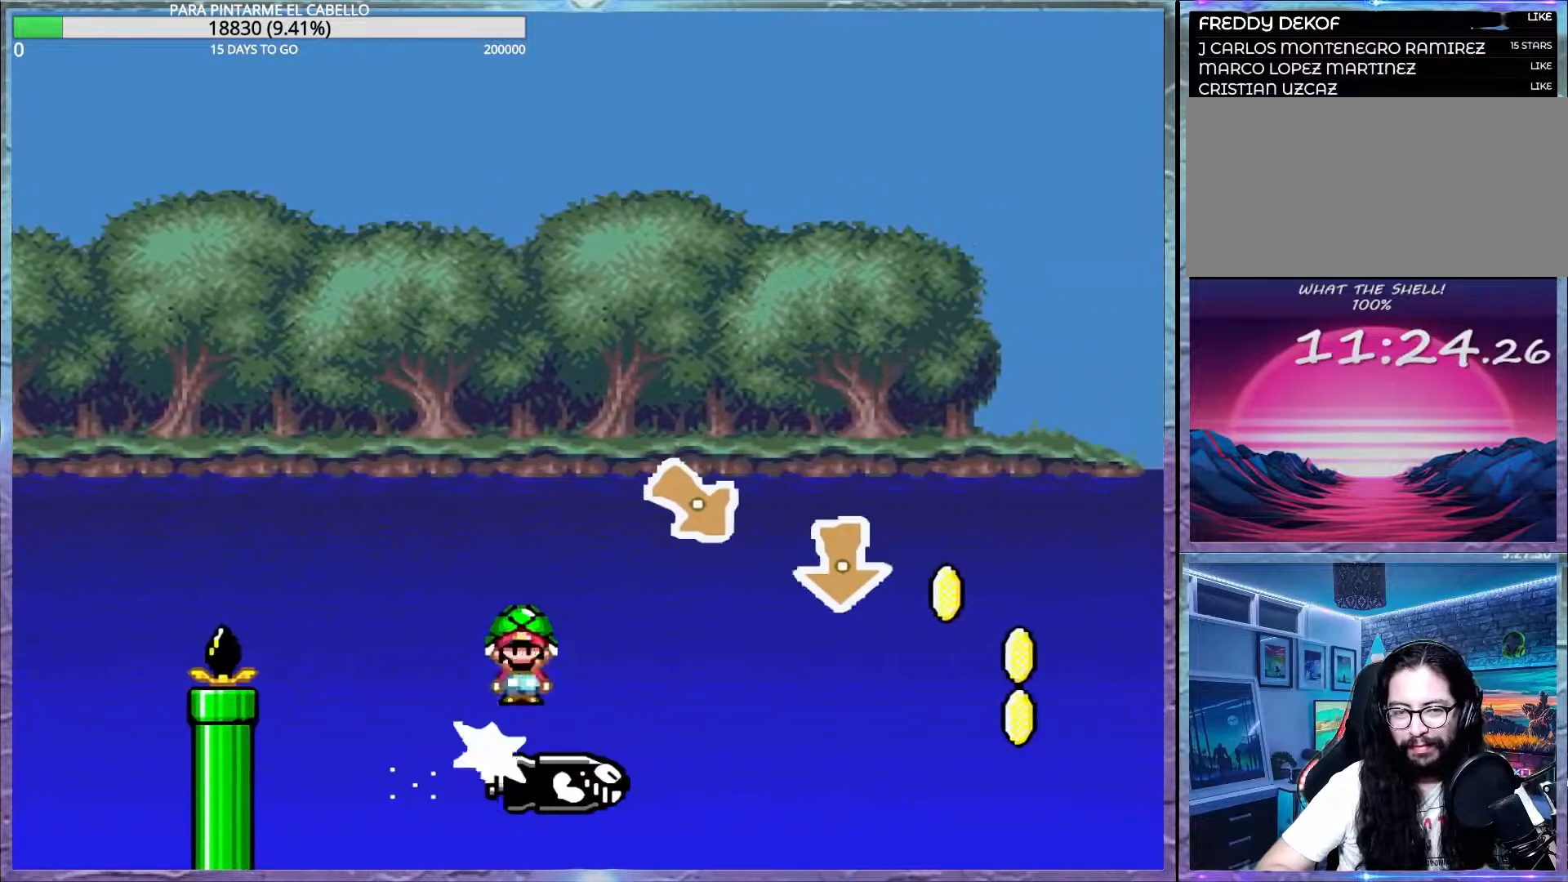
Gameplay with a controller (Nintendo layout); each line is a JSON object with the inputs held at the frame after it. "events" lists button and stick changes between this image and that frame as [ms after this image, input, new state], when the widget could be followed in between. Not read: DPAD_RIGHT L3 R3.
{"buttons": ["A", "X"], "events": [[50, "DPAD_DOWN", "down"], [117, "X", "up"], [167, "A", "up"], [183, "A", "down"], [200, "DPAD_DOWN", "up"], [200, "DPAD_UP", "down"], [200, "X", "down"], [217, "DPAD_UP", "up"], [300, "DPAD_DOWN", "down"], [317, "DPAD_DOWN", "up"], [383, "DPAD_DOWN", "down"], [400, "DPAD_DOWN", "up"]]}
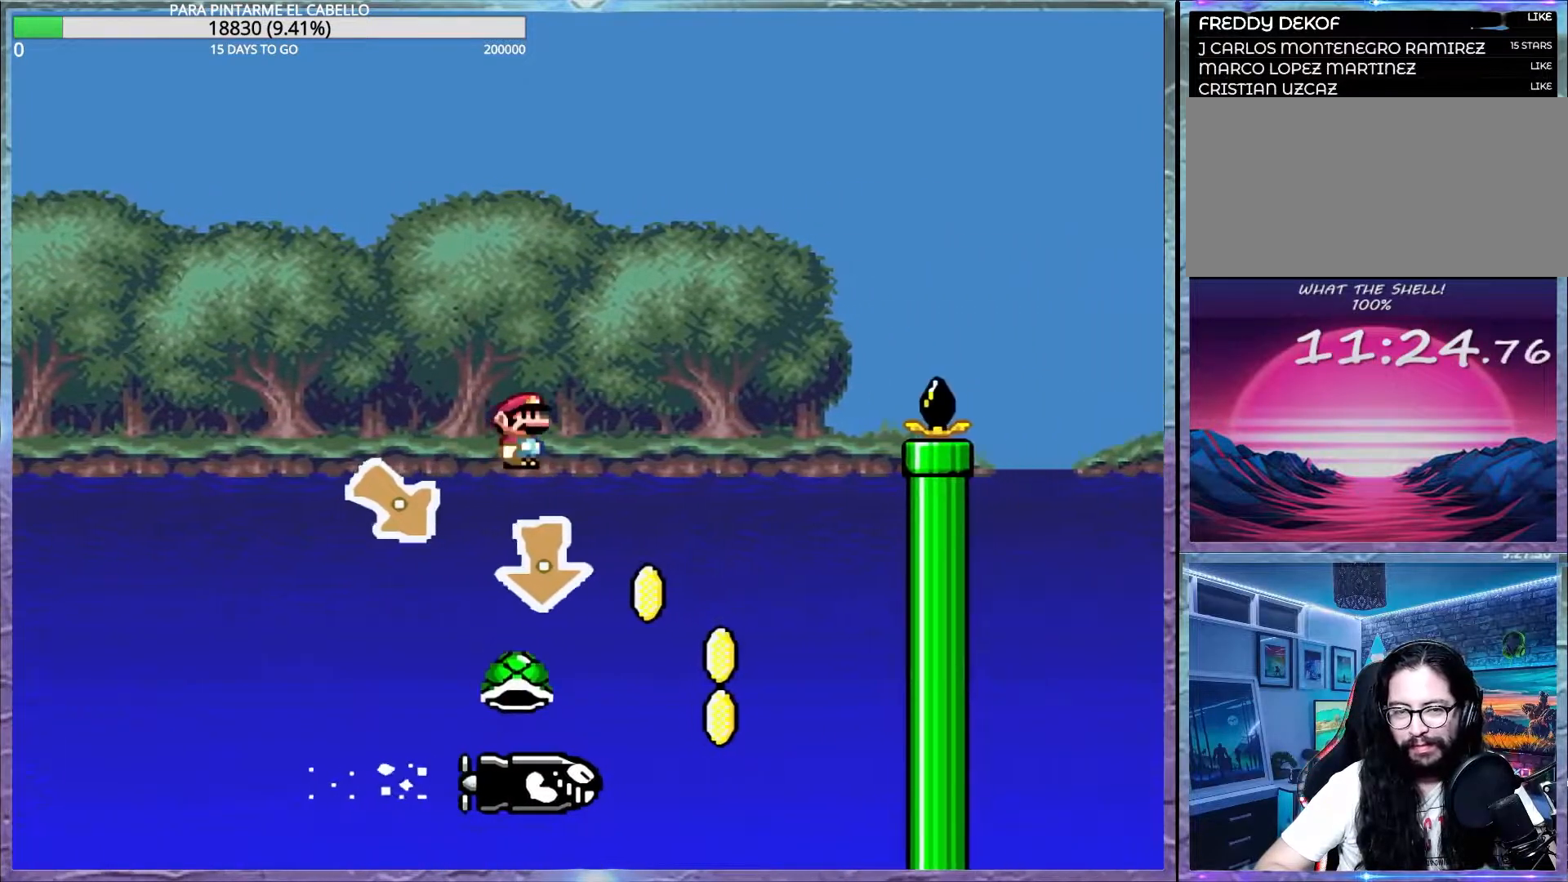
{"buttons": ["A", "X"], "events": []}
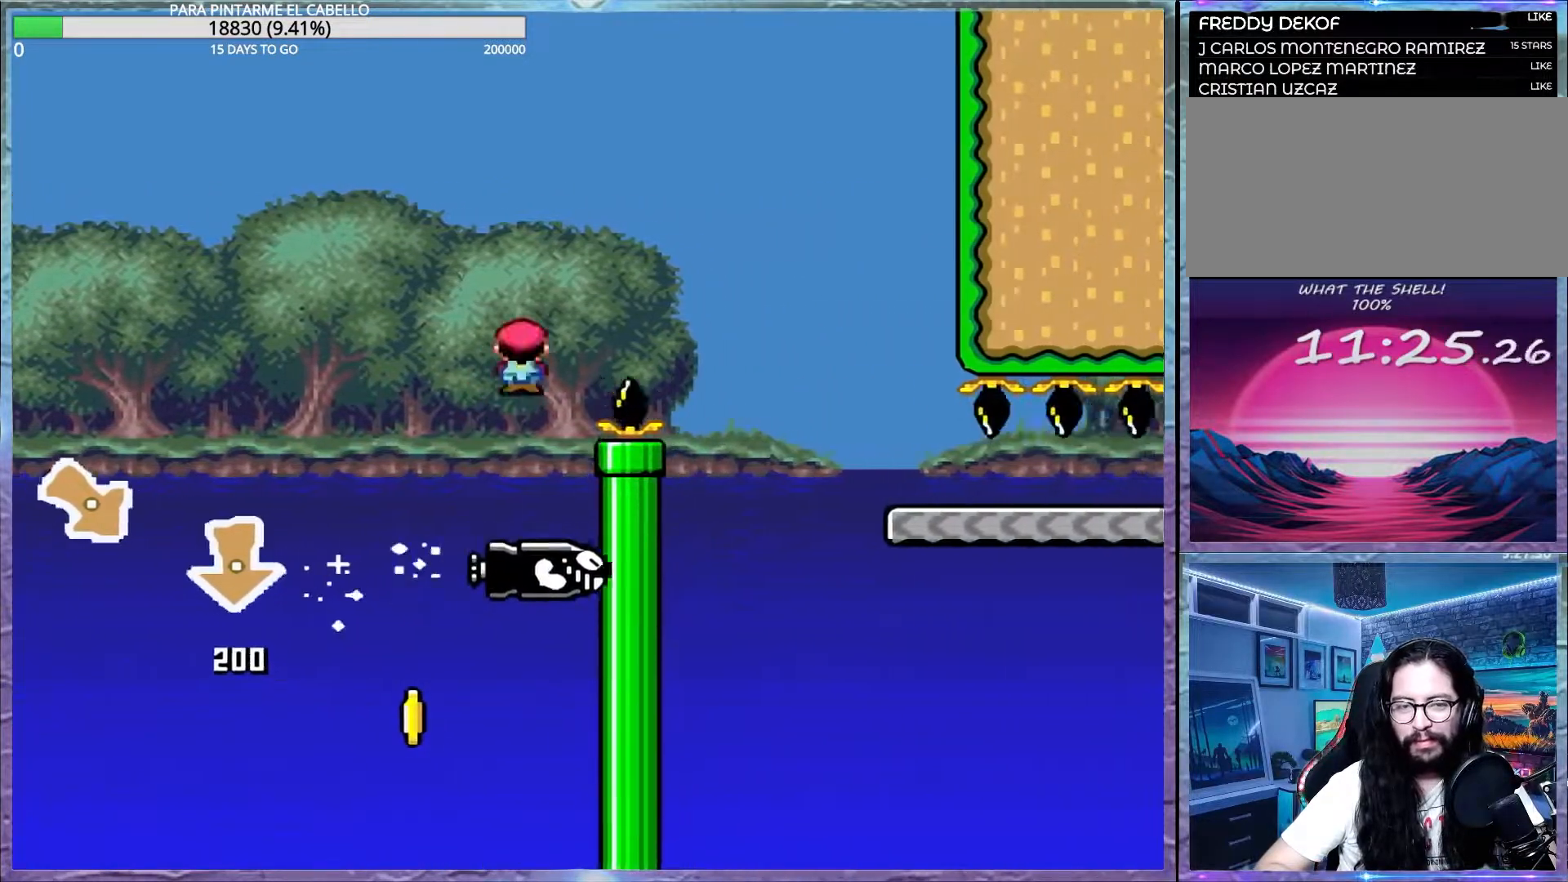
{"buttons": ["Y"], "events": [[33, "B", "down"], [50, "Y", "down"], [83, "A", "up"], [100, "X", "up"], [383, "B", "up"]]}
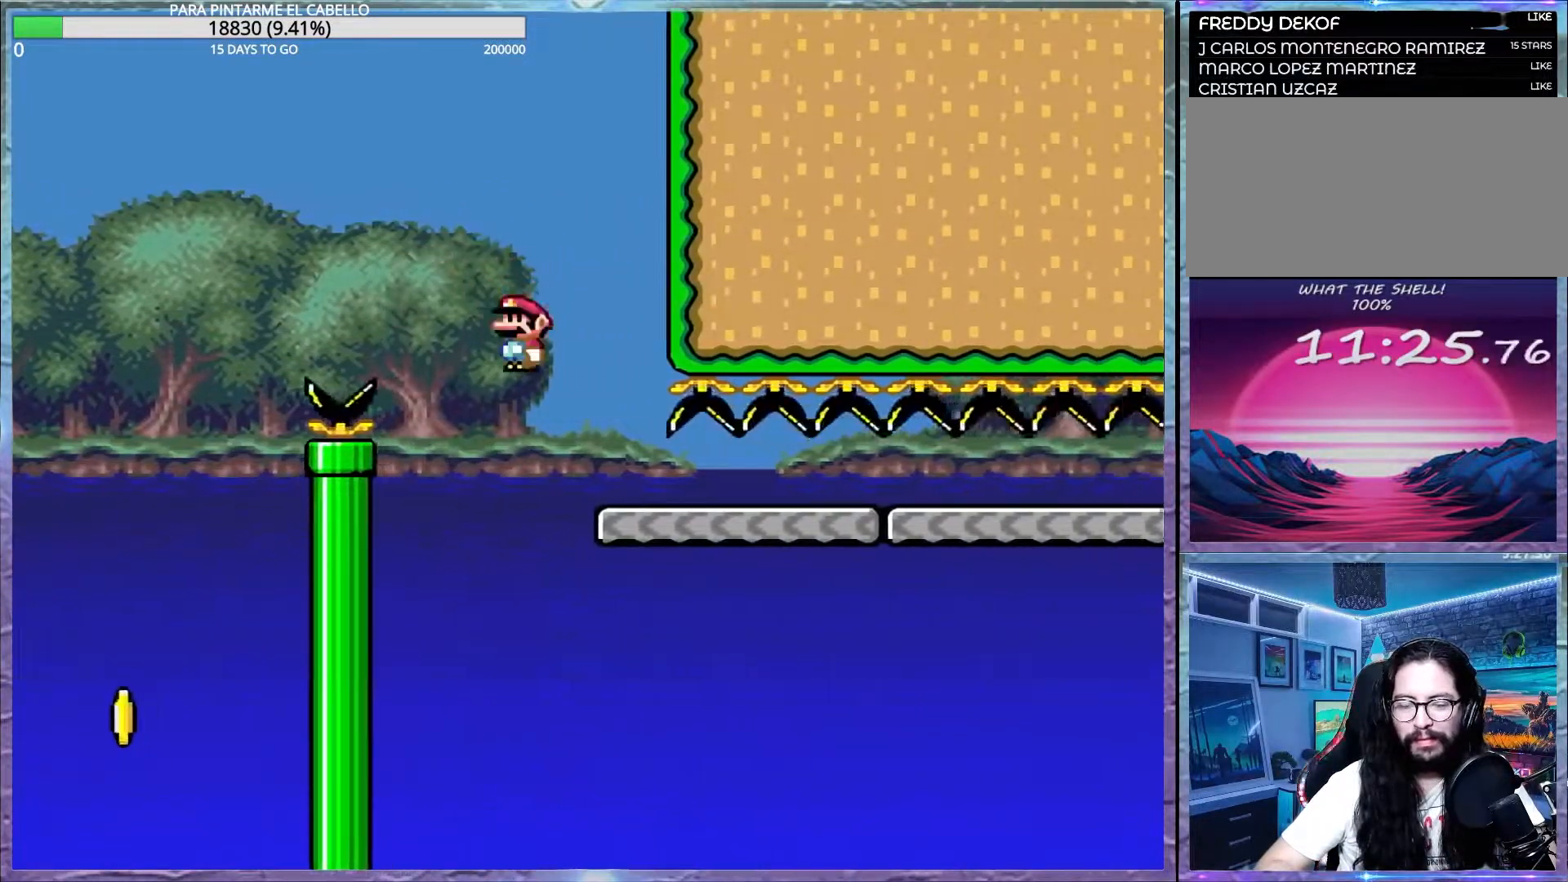
{"buttons": ["Y"], "events": []}
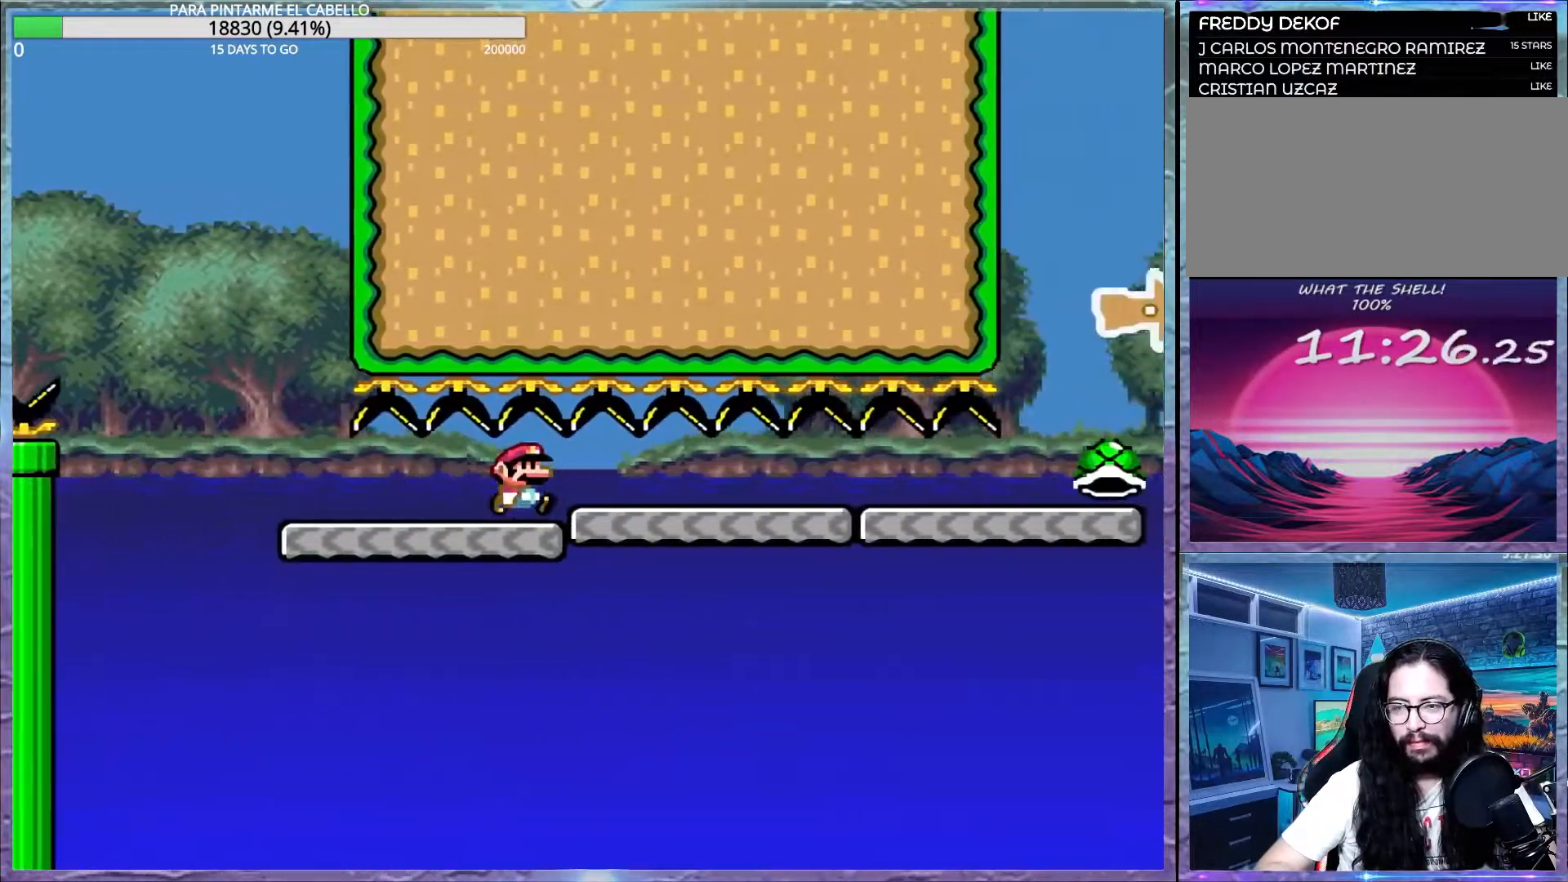
{"buttons": ["Y"], "events": []}
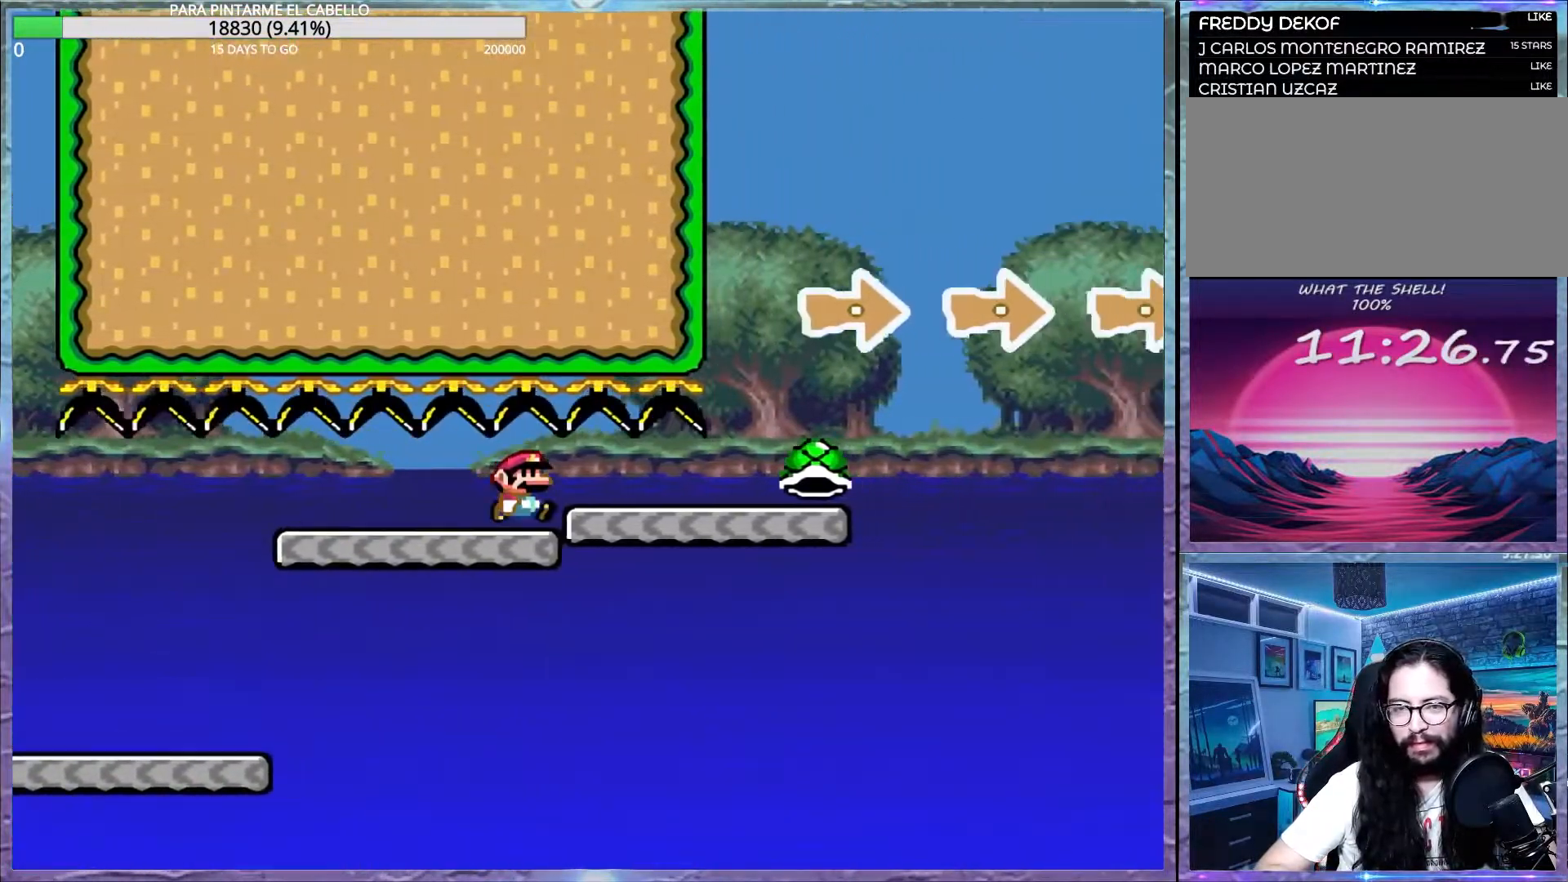
{"buttons": ["B", "Y"], "events": [[383, "B", "down"]]}
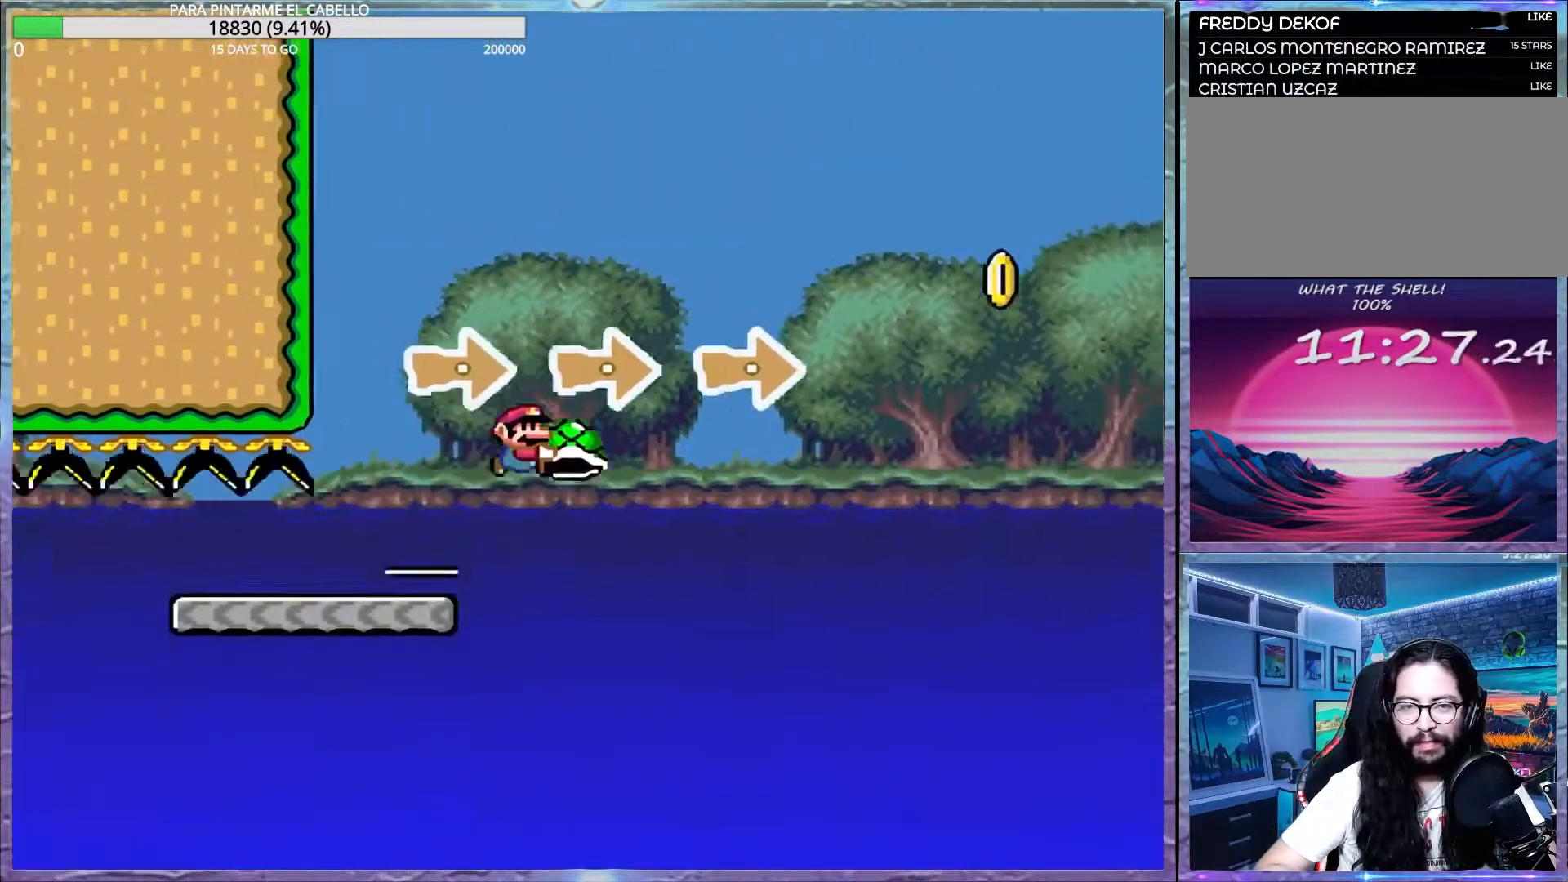
{"buttons": ["B", "Y"], "events": [[367, "Y", "up"], [433, "Y", "down"]]}
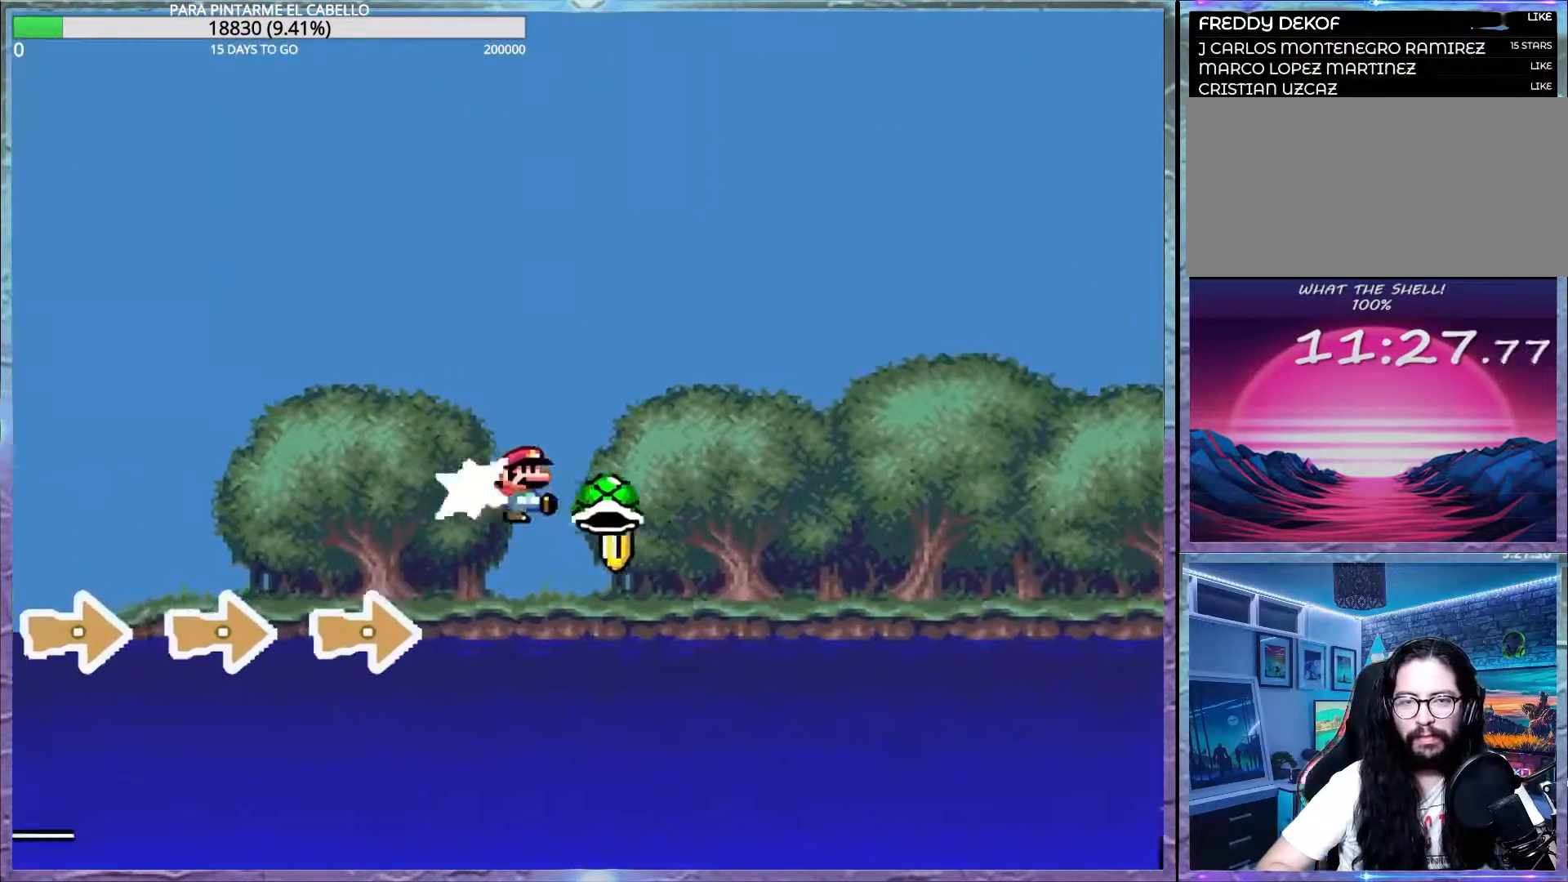
{"buttons": ["B", "Y"], "events": []}
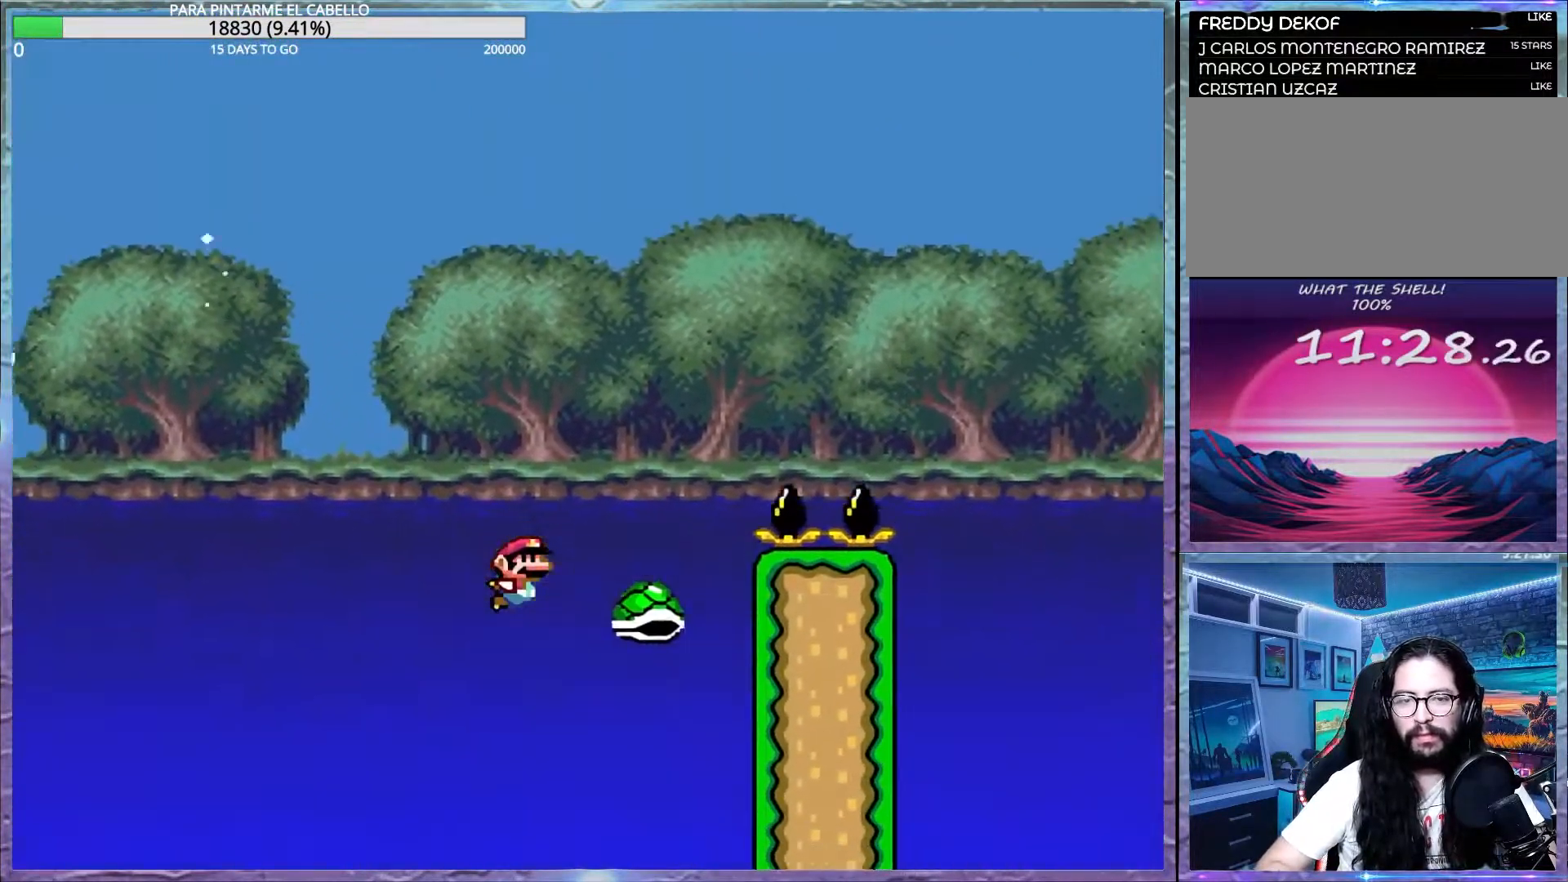
{"buttons": ["B", "Y"], "events": []}
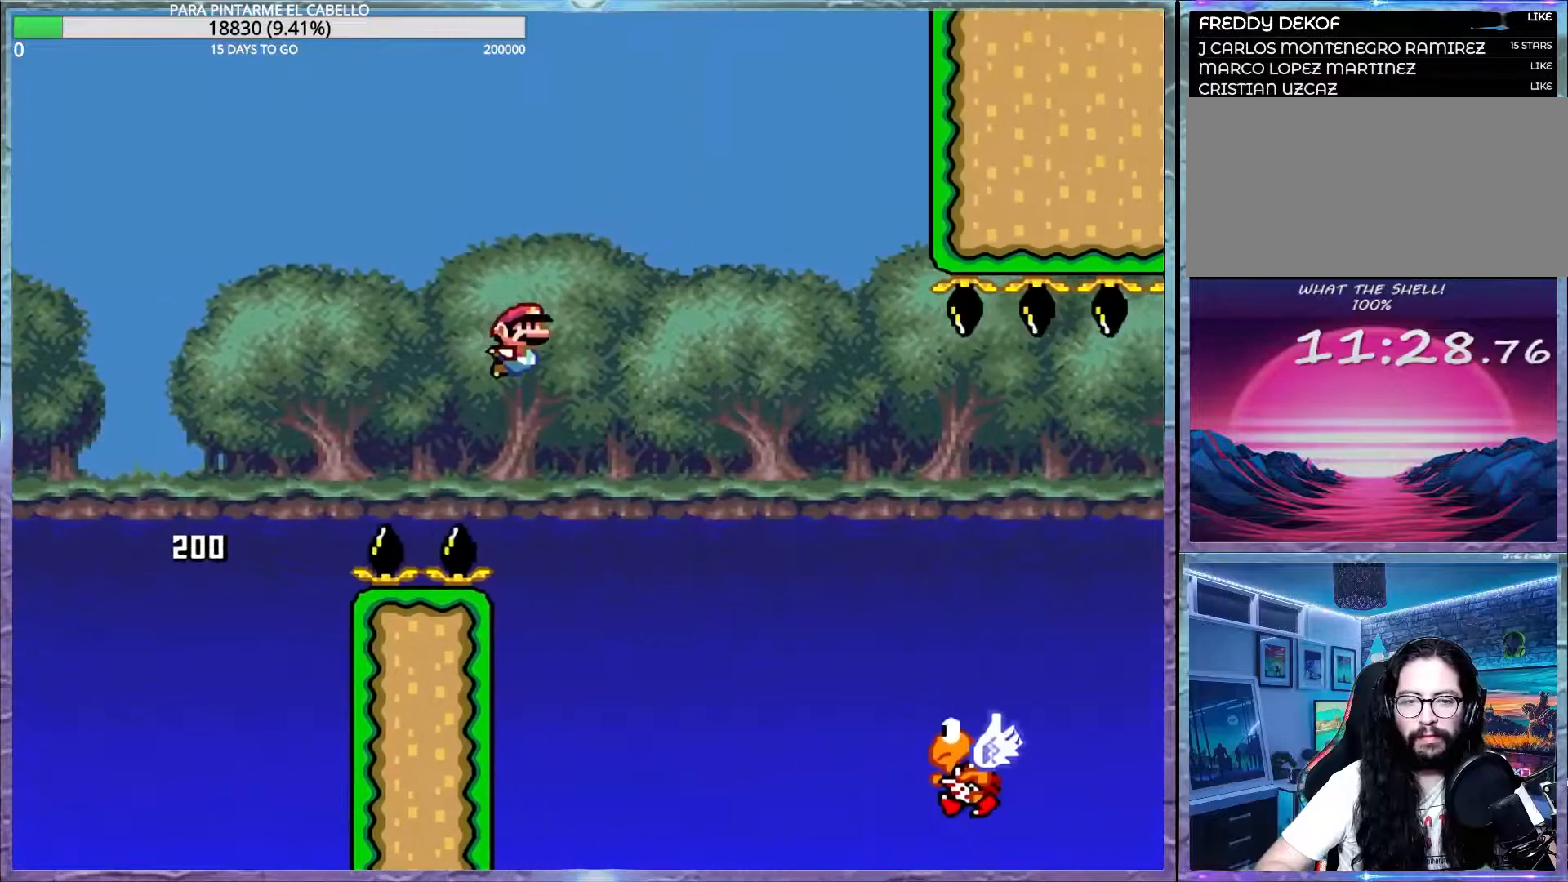
{"buttons": ["B", "Y"], "events": [[217, "B", "up"], [267, "B", "down"]]}
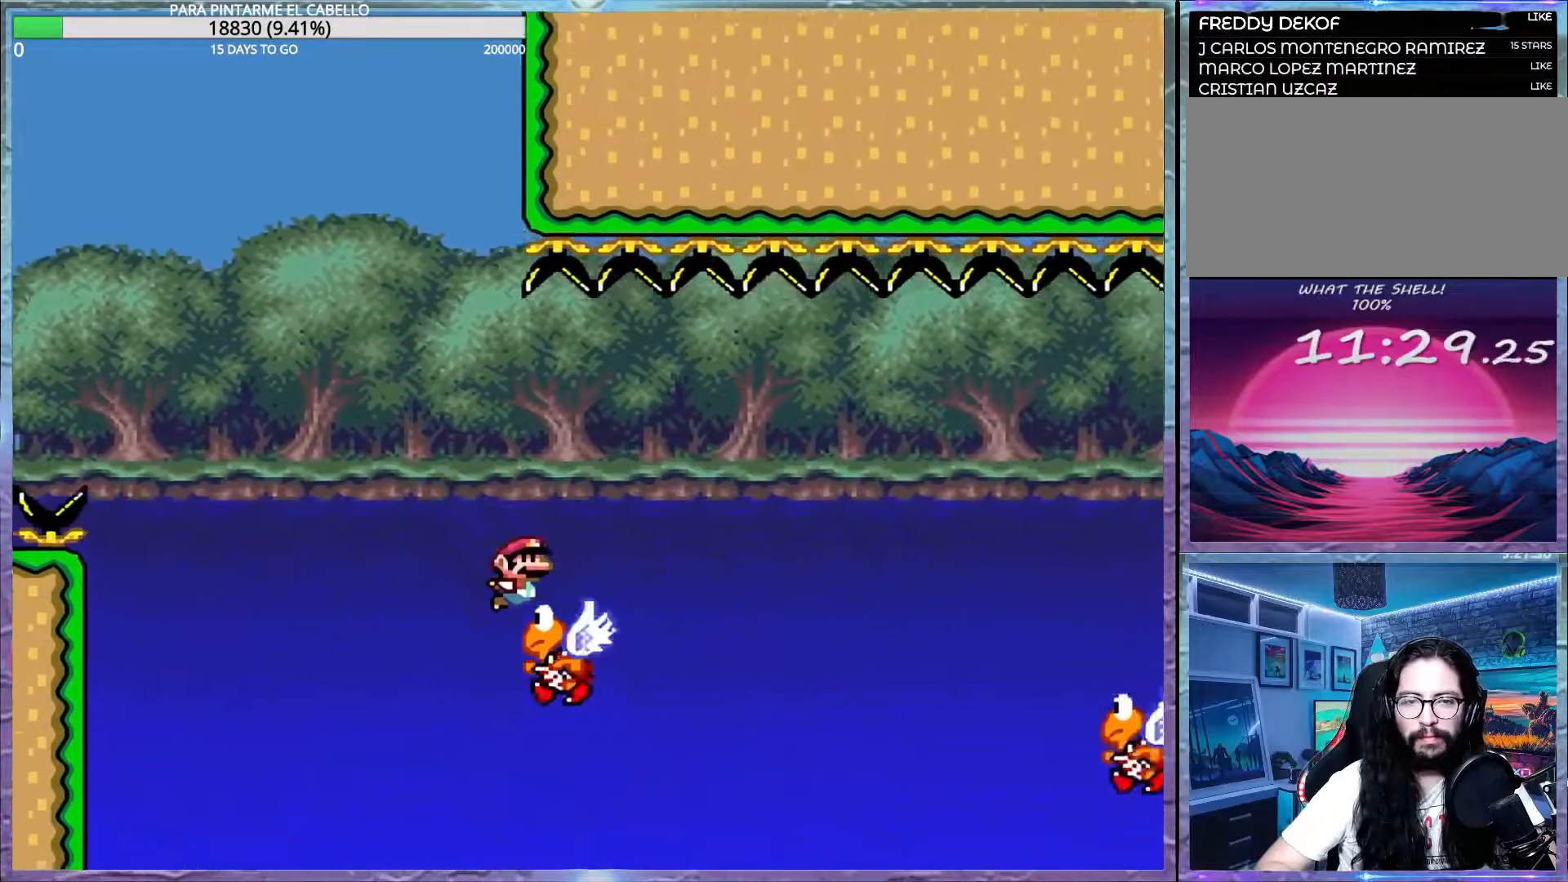
{"buttons": ["Y"], "events": [[150, "B", "up"], [283, "B", "down"], [483, "B", "up"]]}
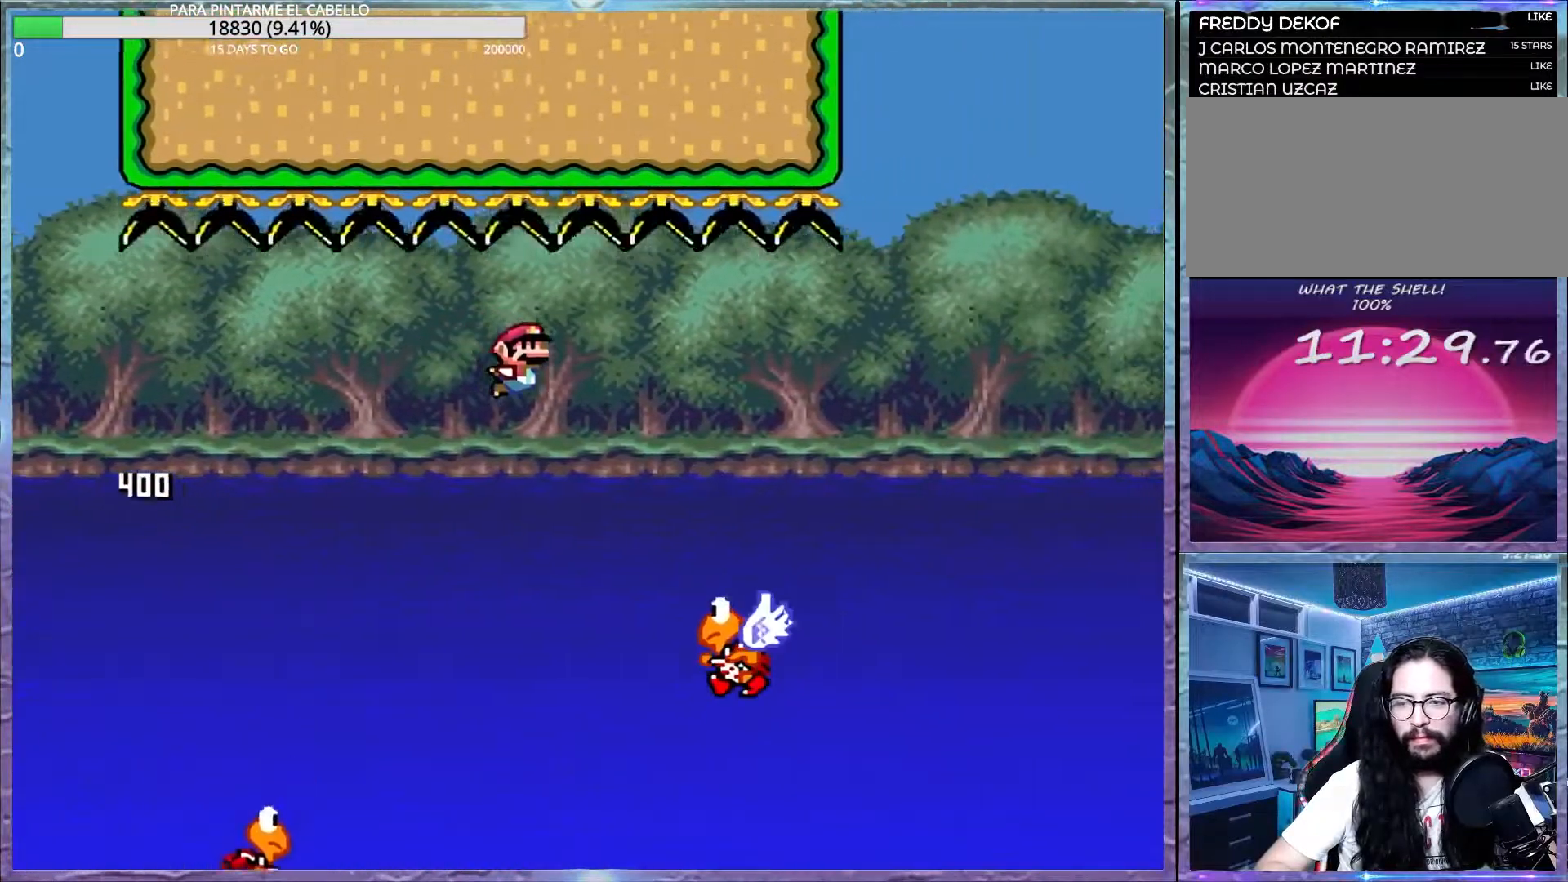
{"buttons": ["B", "Y"], "events": [[117, "B", "down"]]}
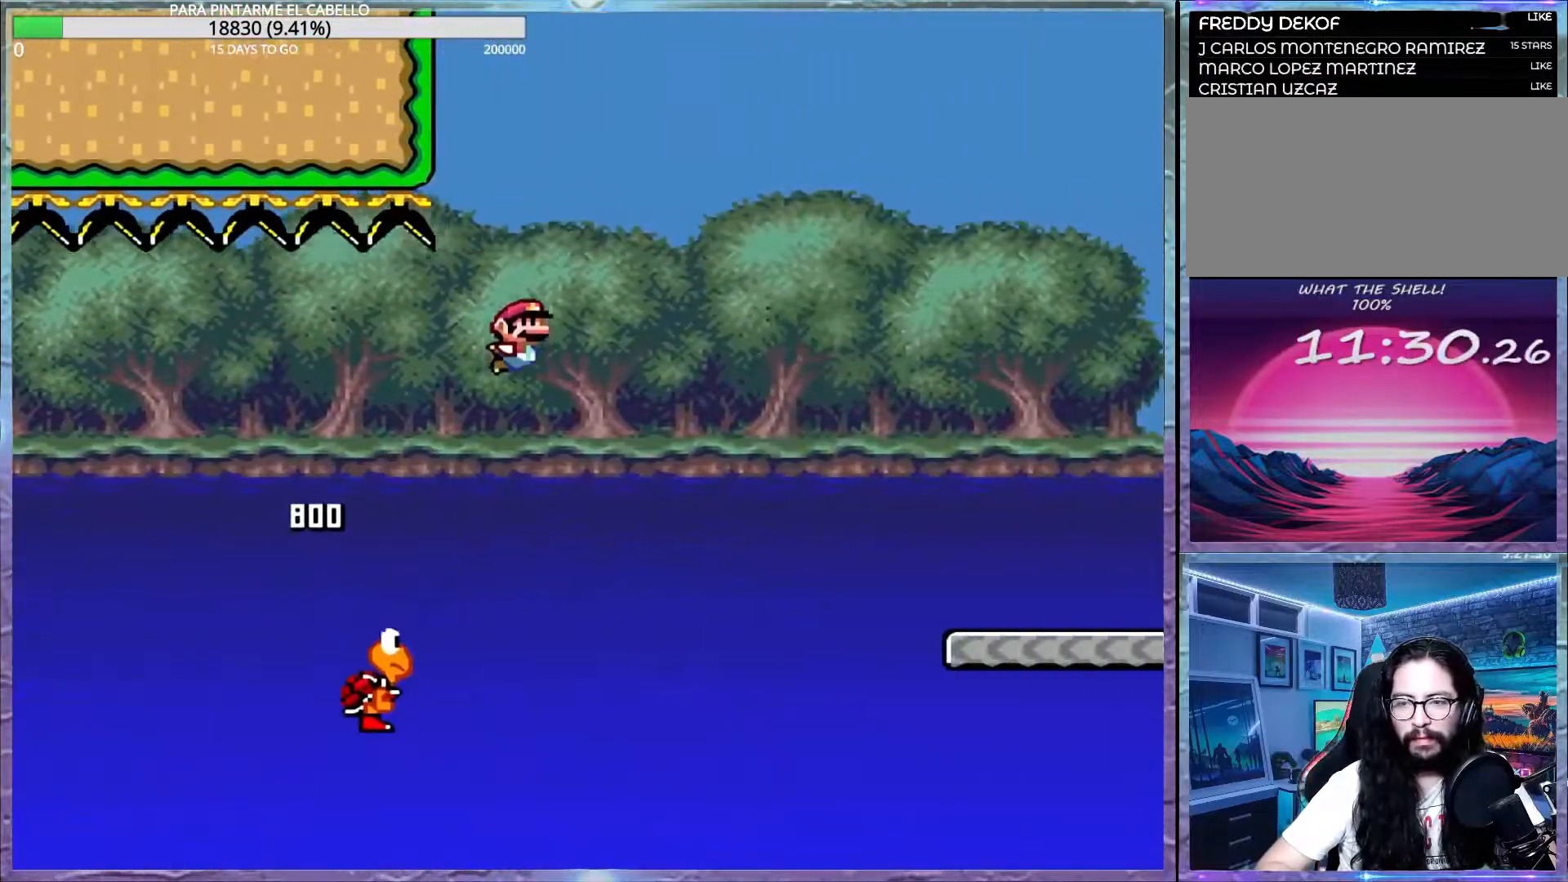
{"buttons": ["Y"], "events": [[467, "B", "up"]]}
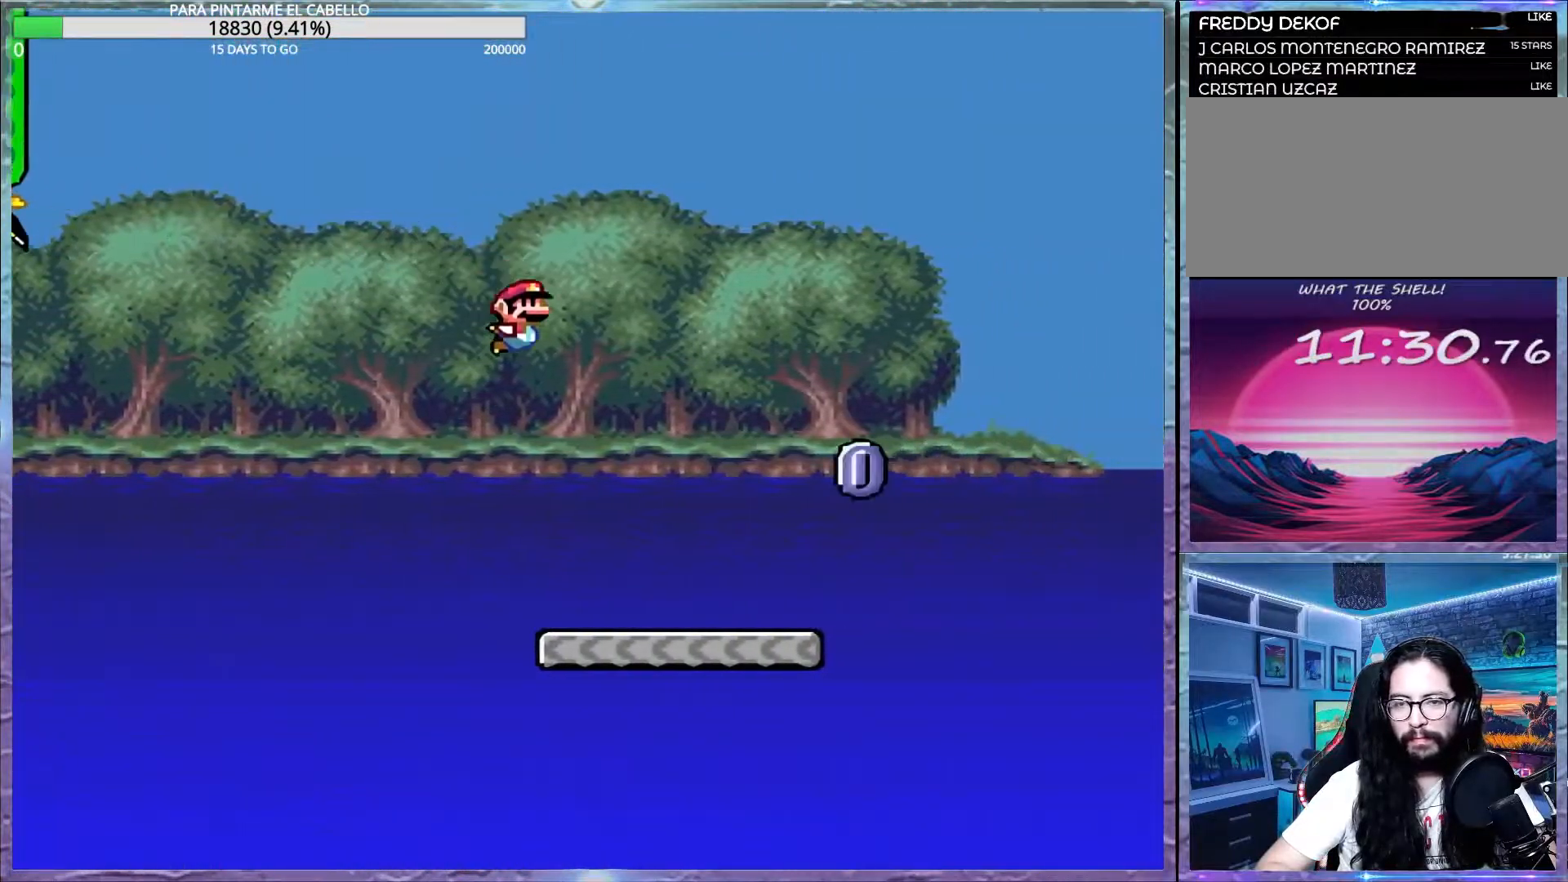
{"buttons": ["A", "X"], "events": [[267, "Y", "up"], [283, "X", "down"], [300, "A", "down"]]}
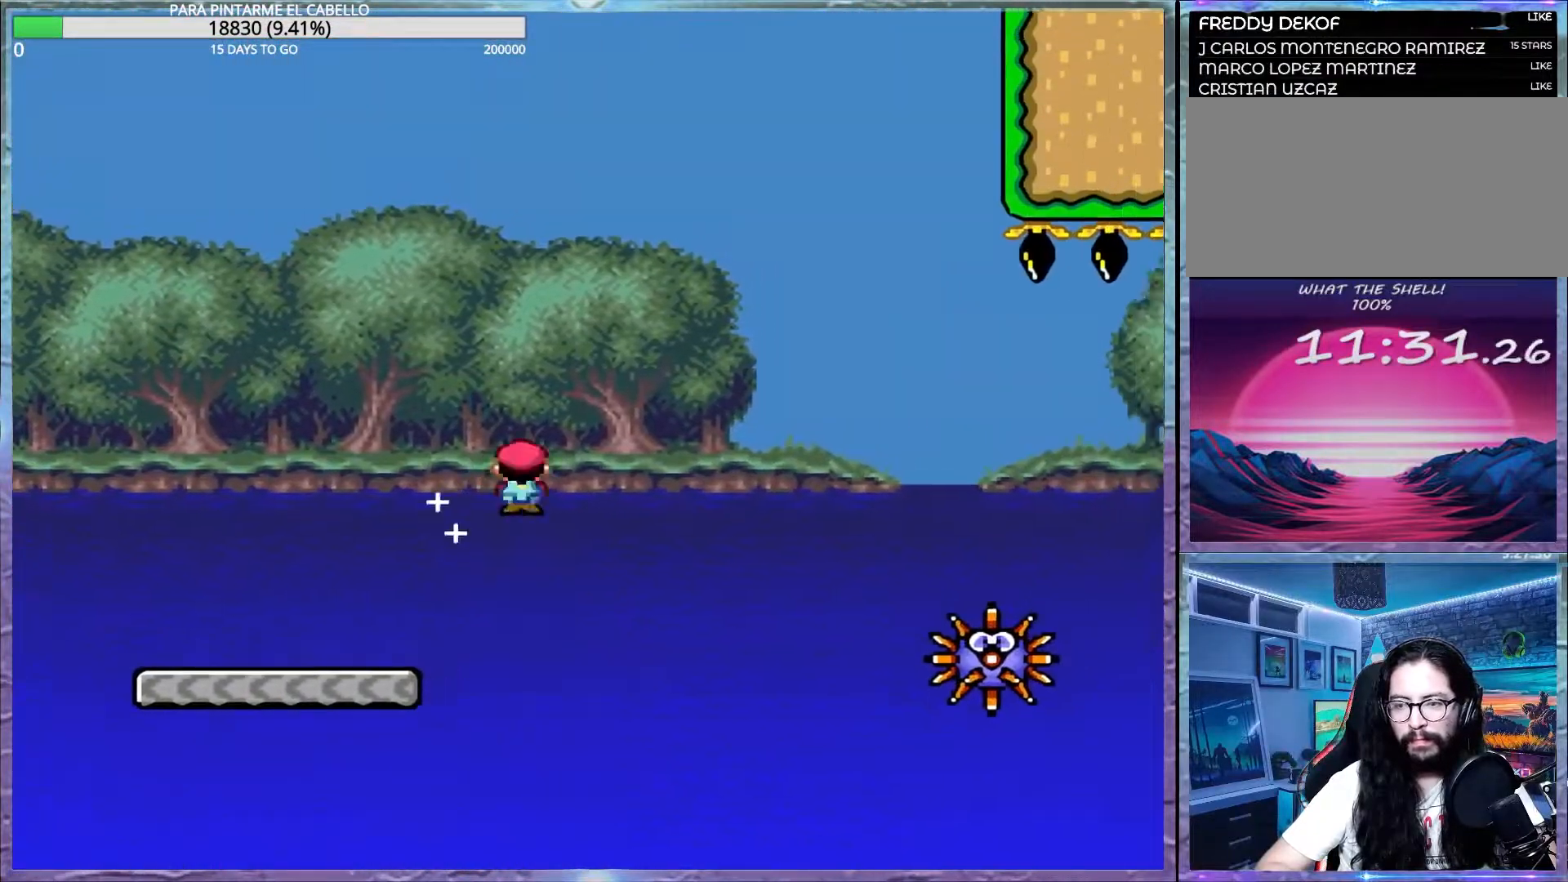
{"buttons": ["A", "X"], "events": [[383, "A", "up"], [450, "A", "down"]]}
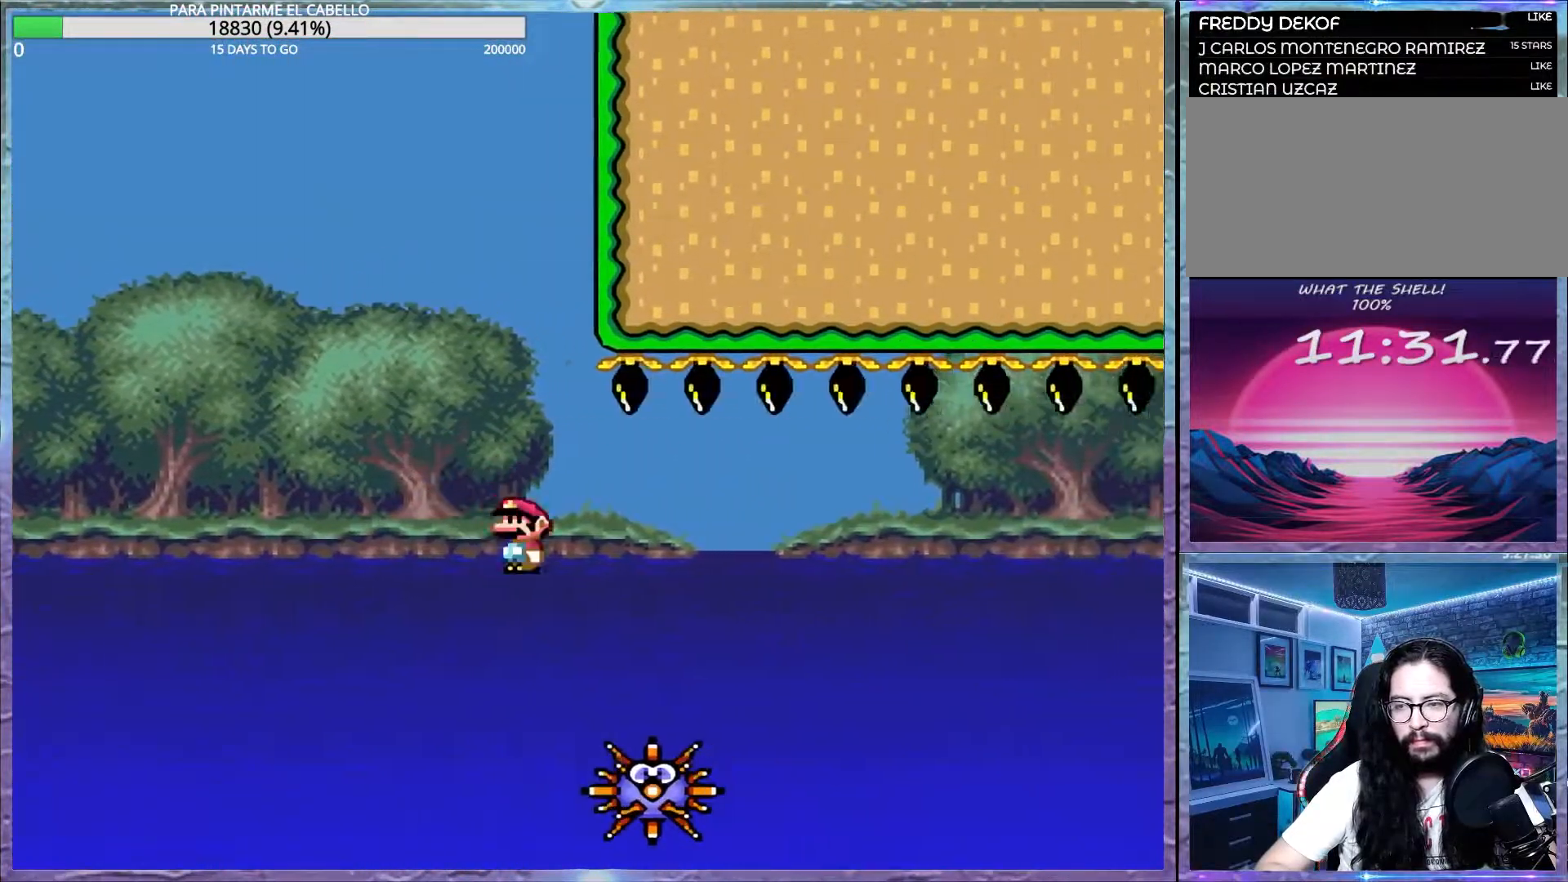
{"buttons": ["A", "X"], "events": [[267, "A", "up"], [333, "A", "down"]]}
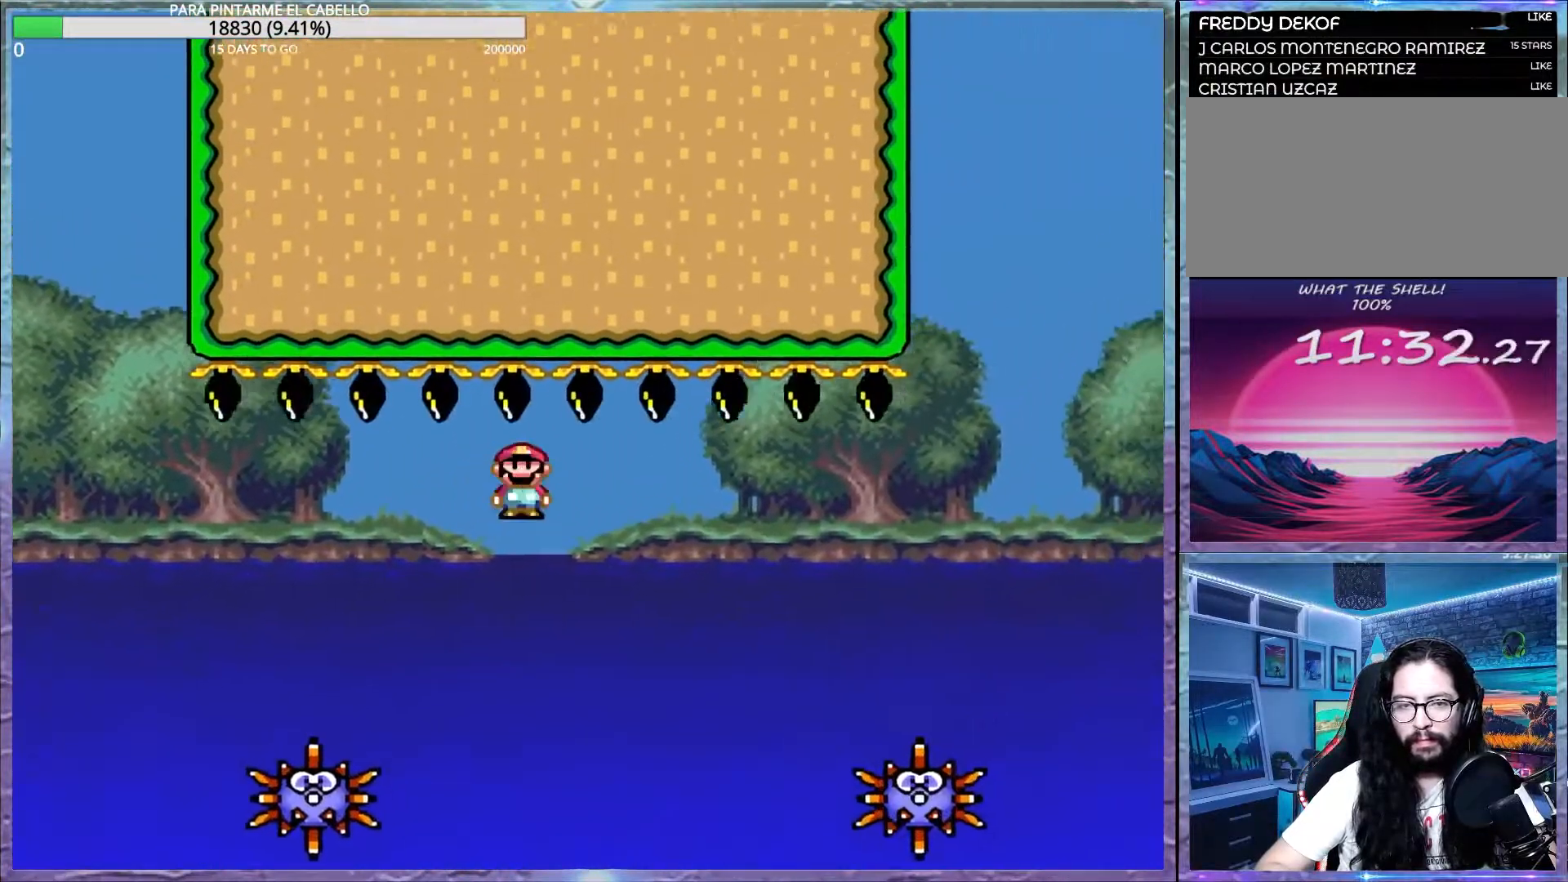
{"buttons": ["A", "X"], "events": [[100, "A", "up"], [150, "A", "down"]]}
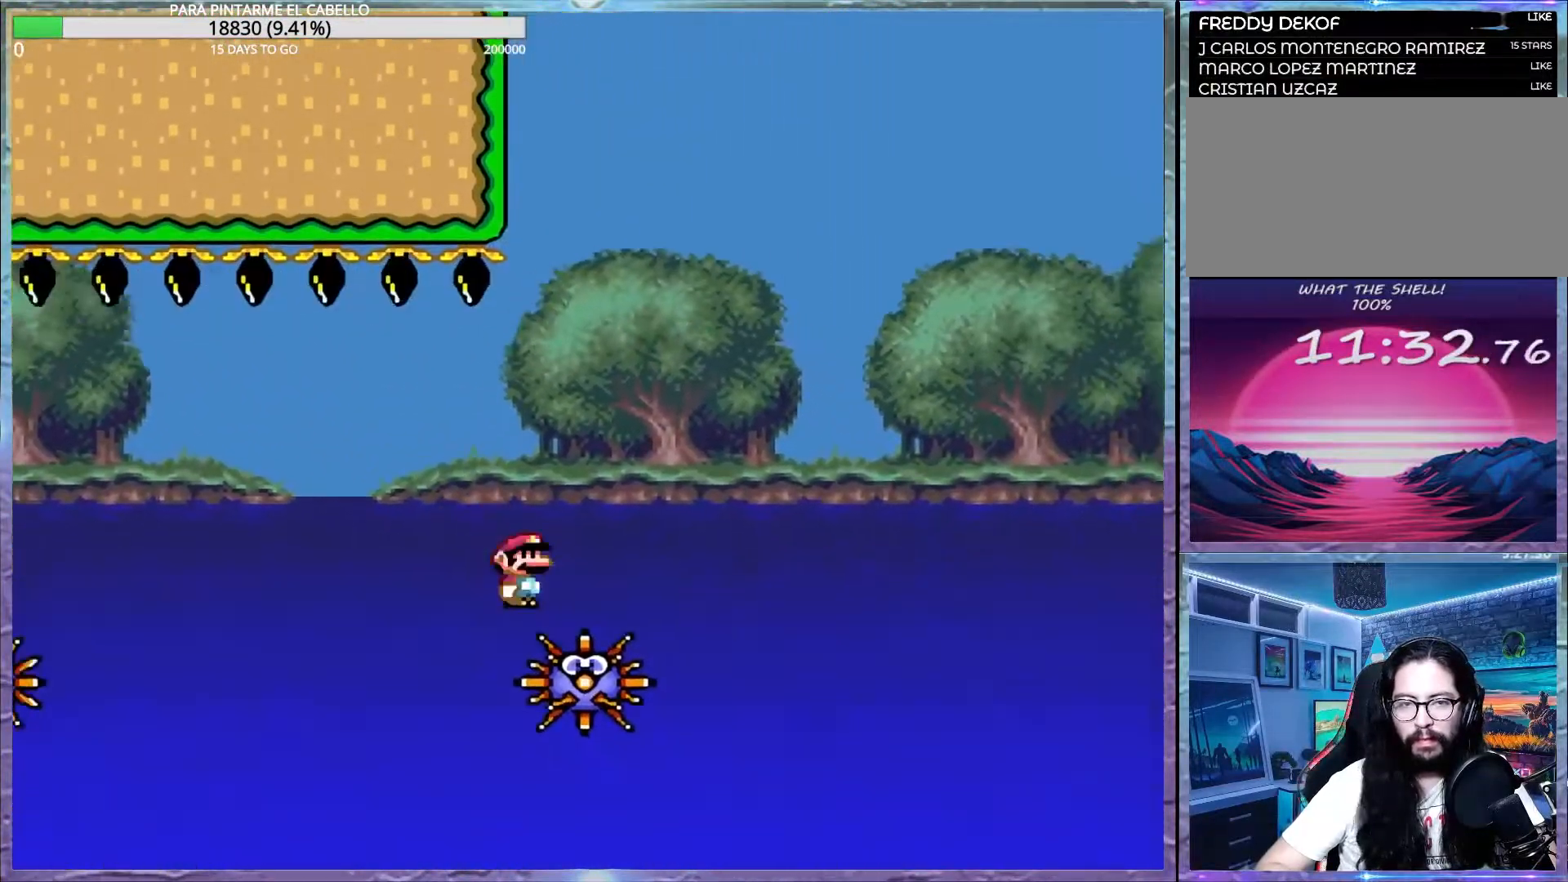
{"buttons": ["A", "X"], "events": []}
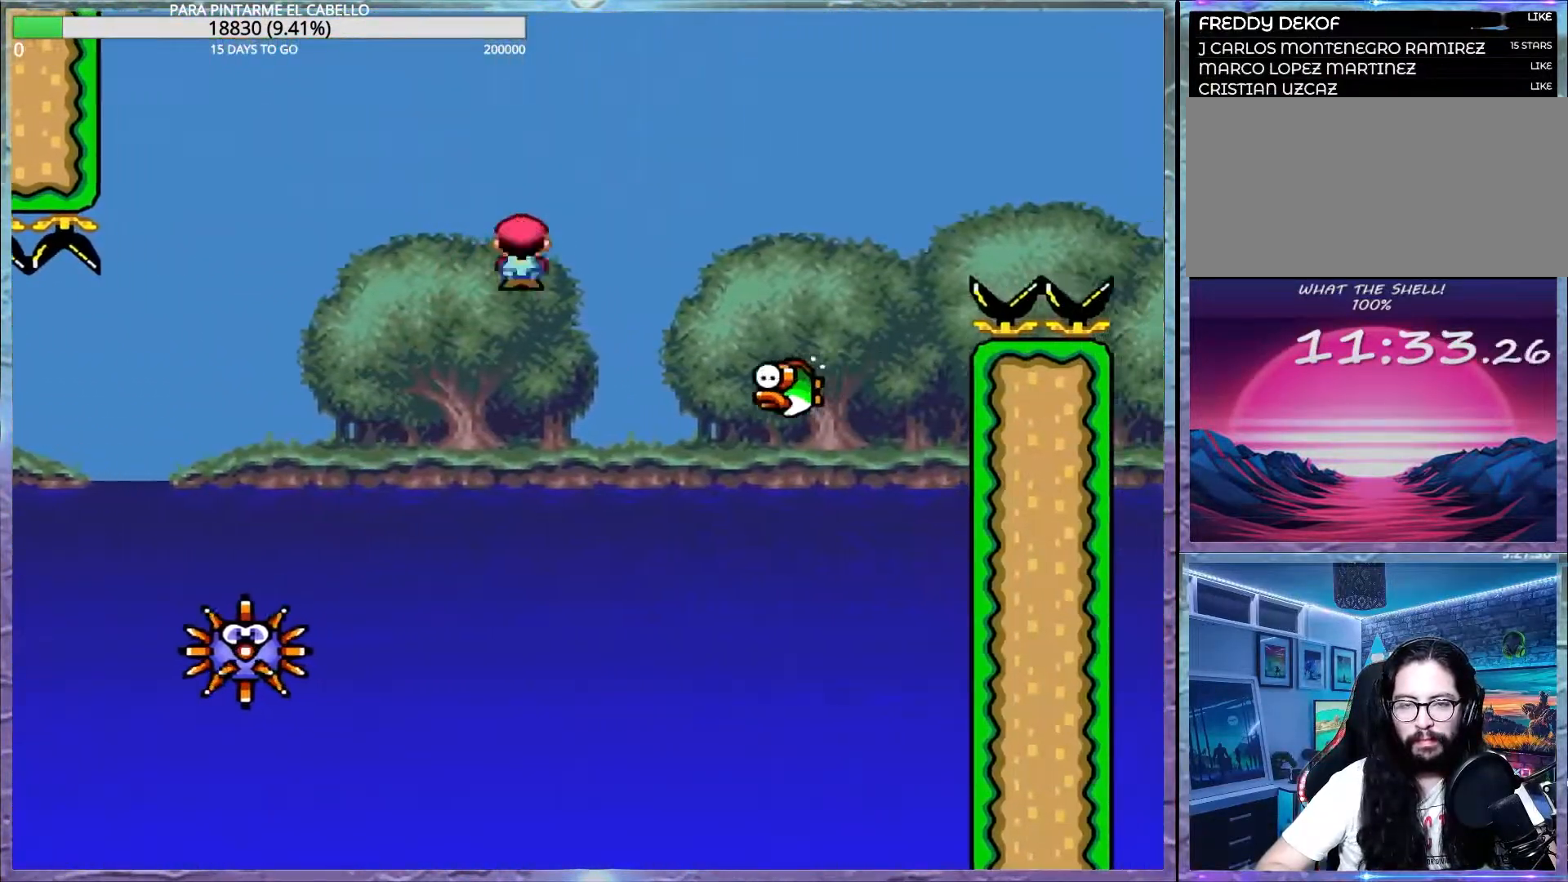
{"buttons": ["A", "X"], "events": [[83, "A", "up"], [133, "A", "down"]]}
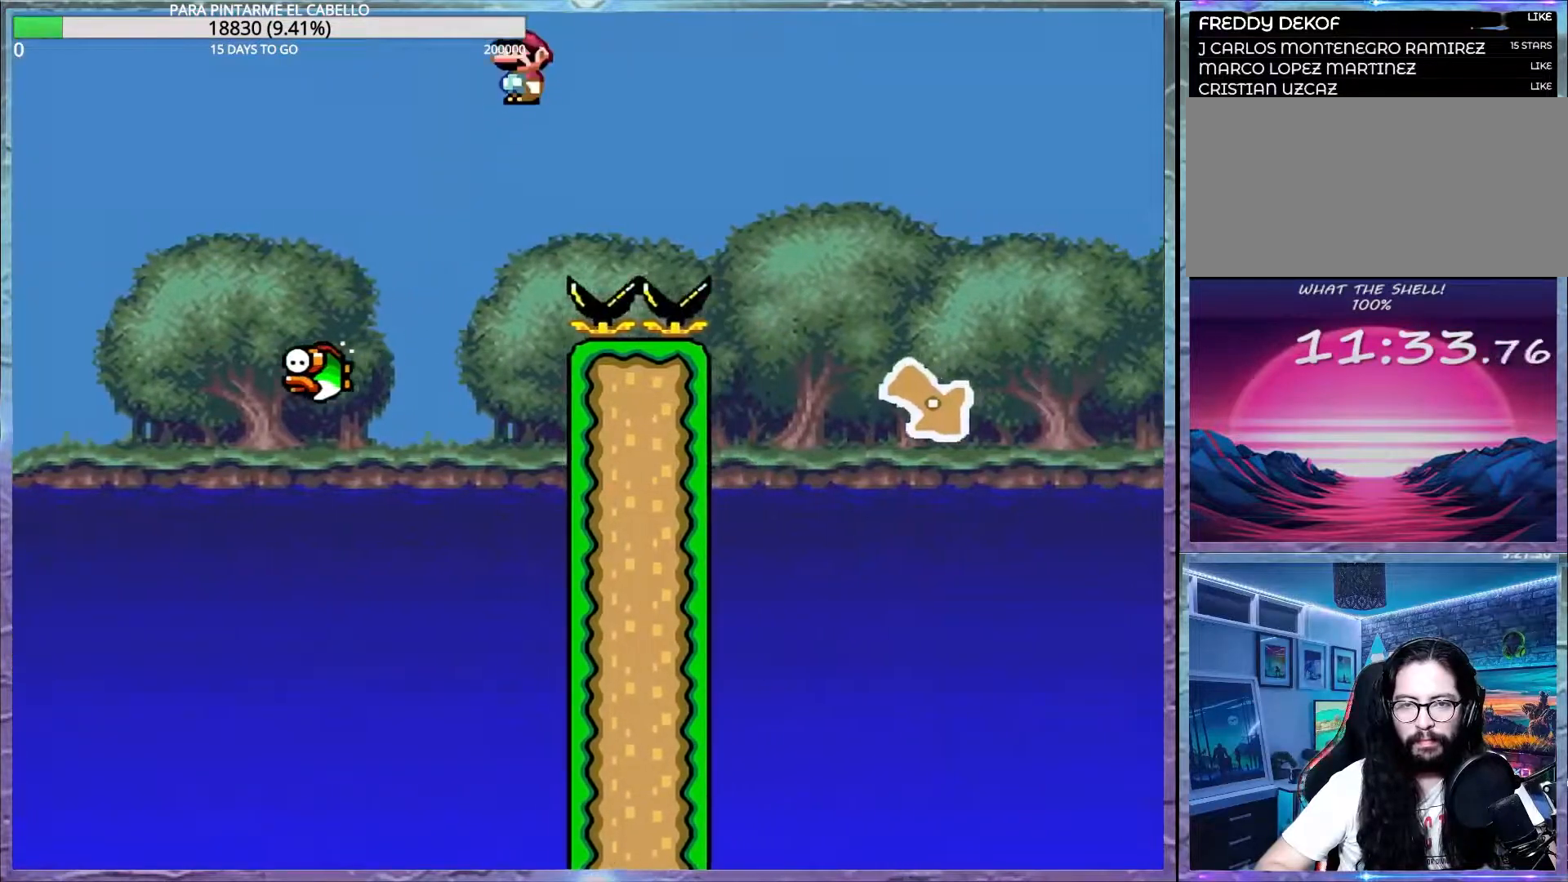
{"buttons": ["A", "X"], "events": []}
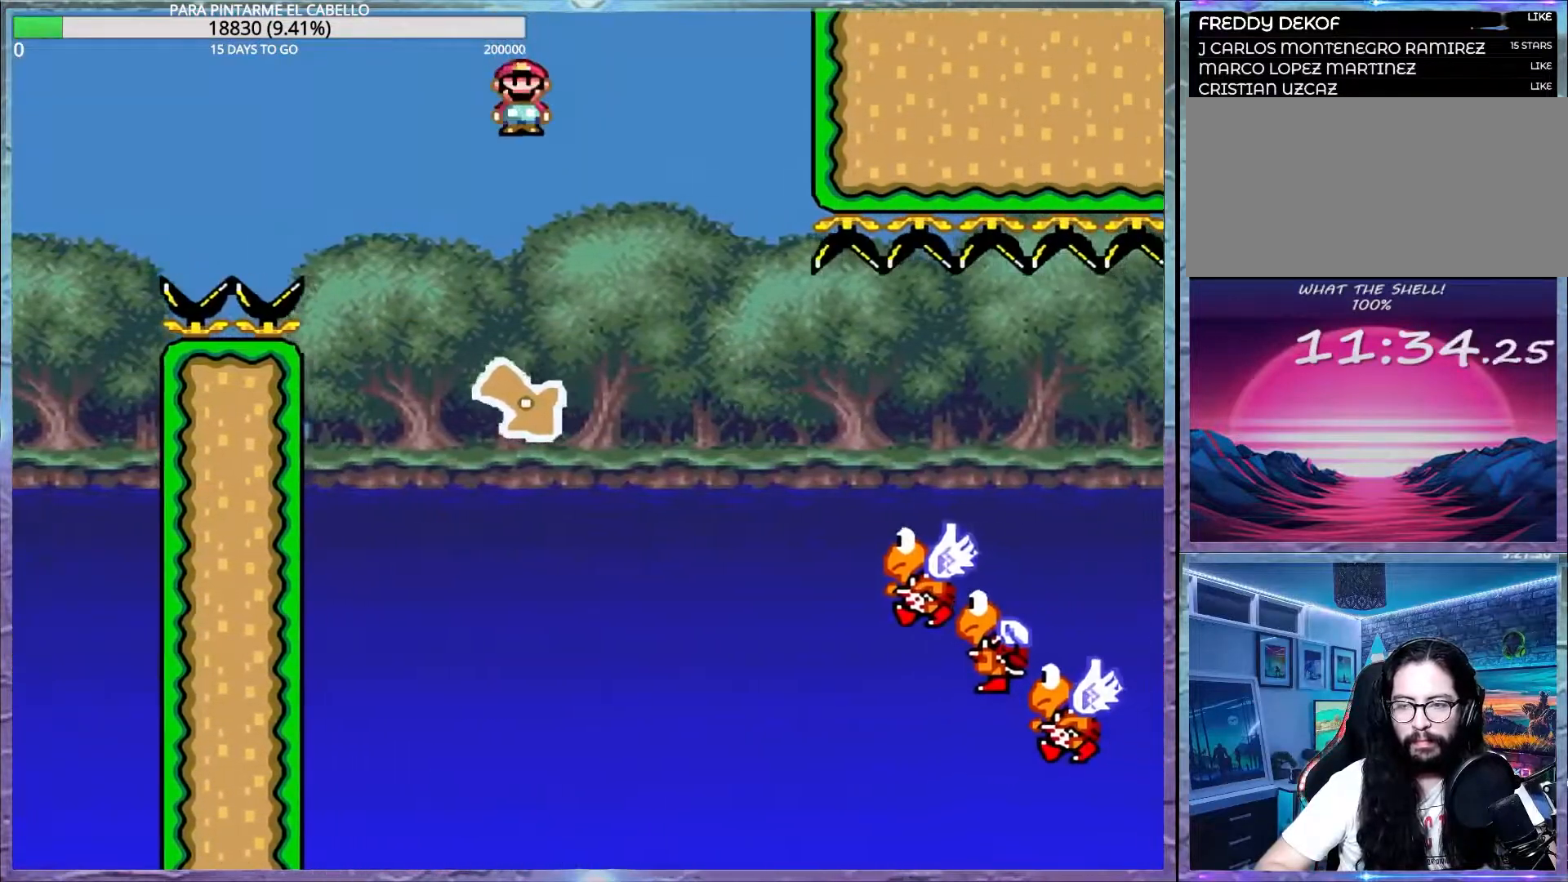
{"buttons": ["A", "X"], "events": []}
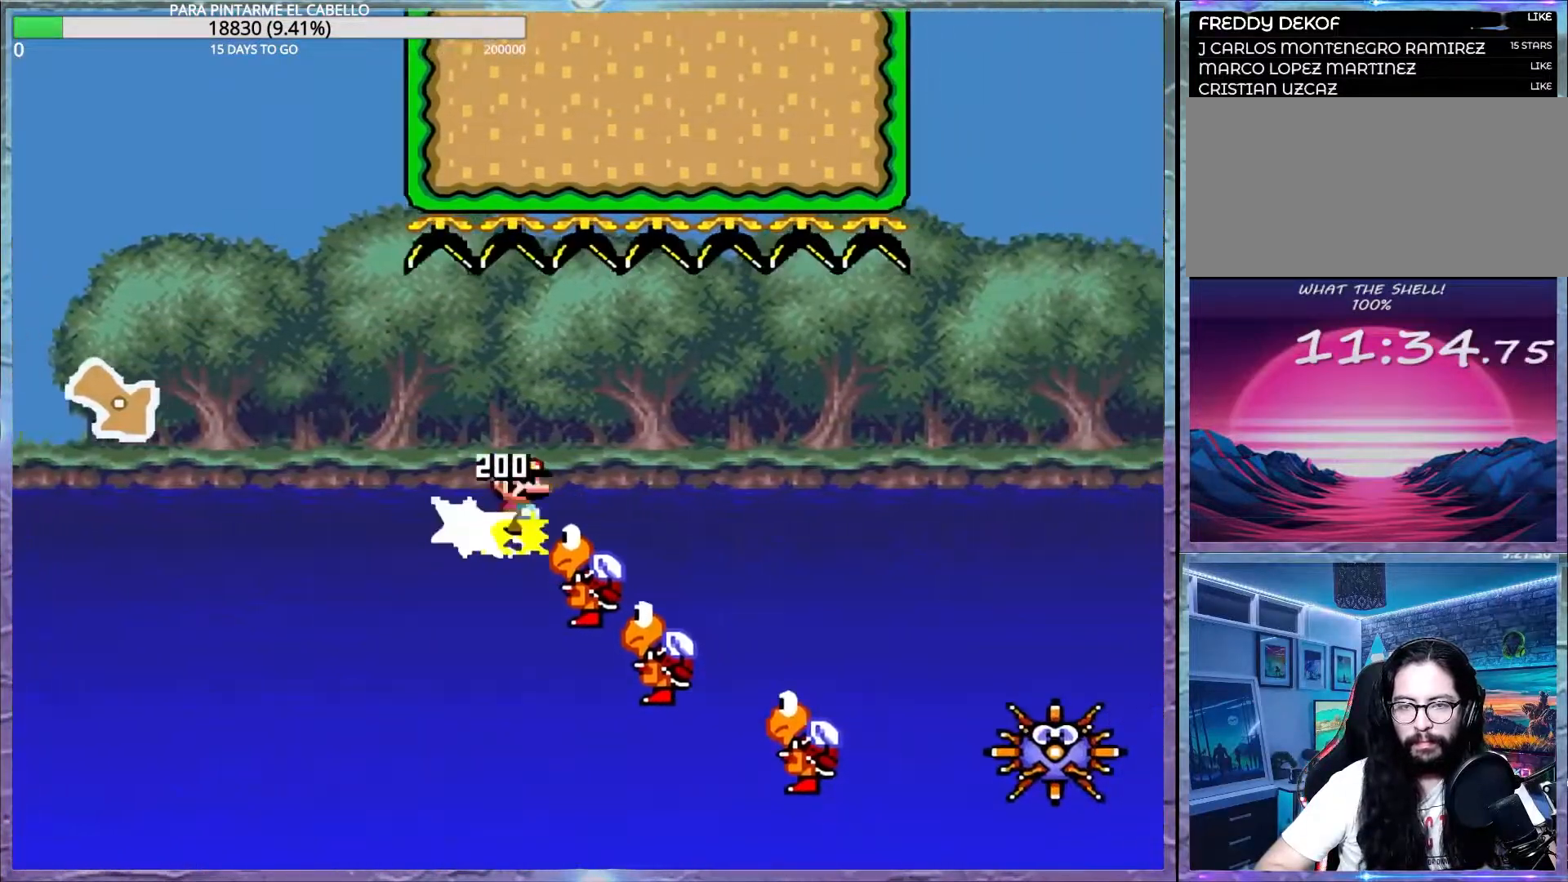
{"buttons": ["A", "X"], "events": []}
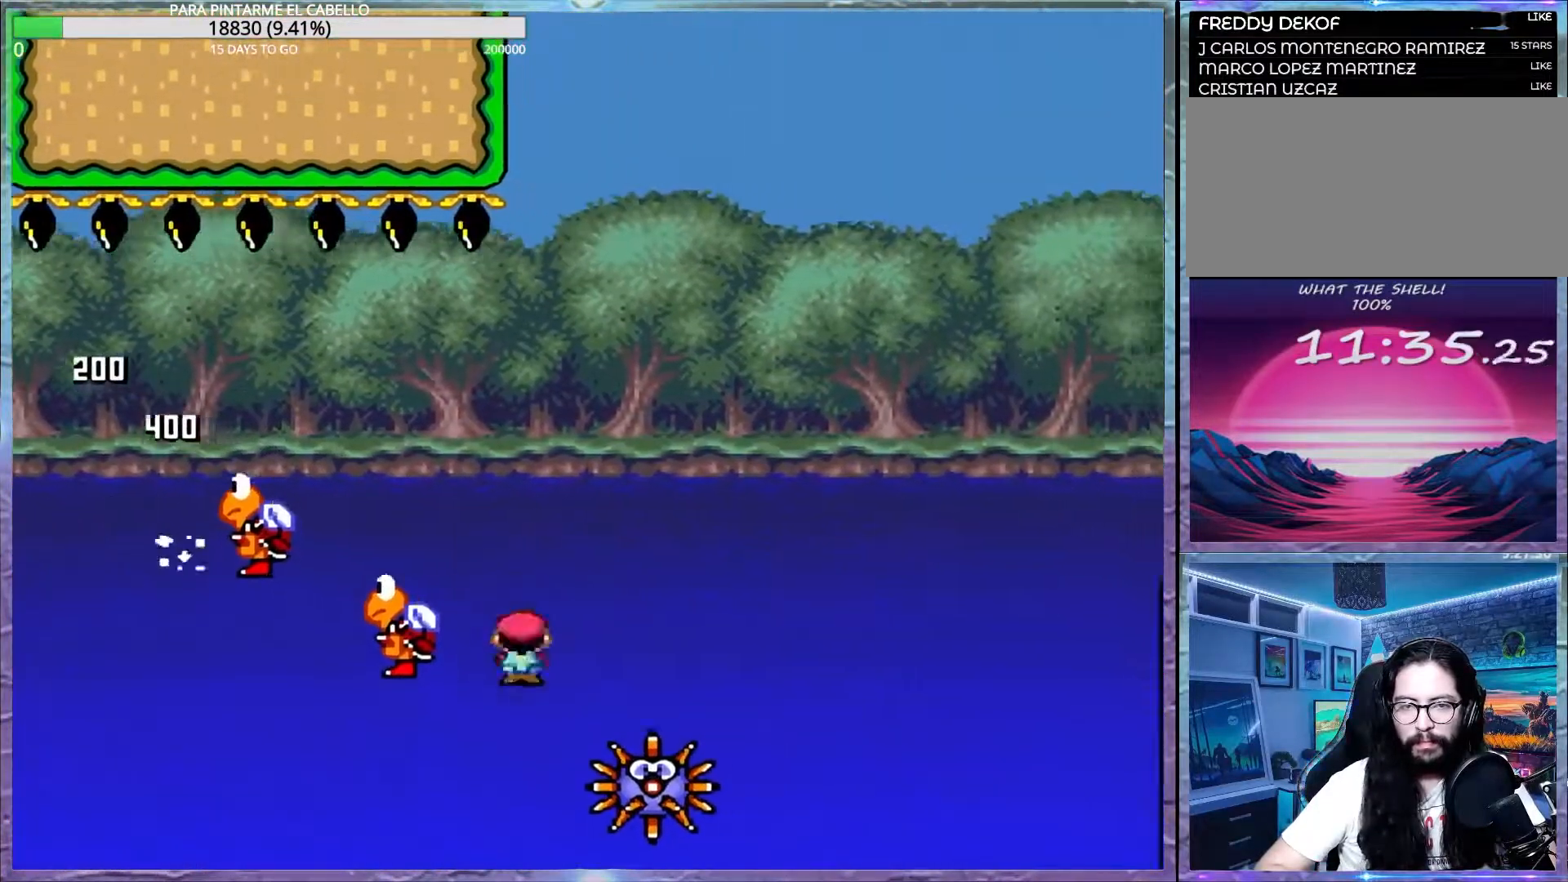
{"buttons": ["A", "X"], "events": []}
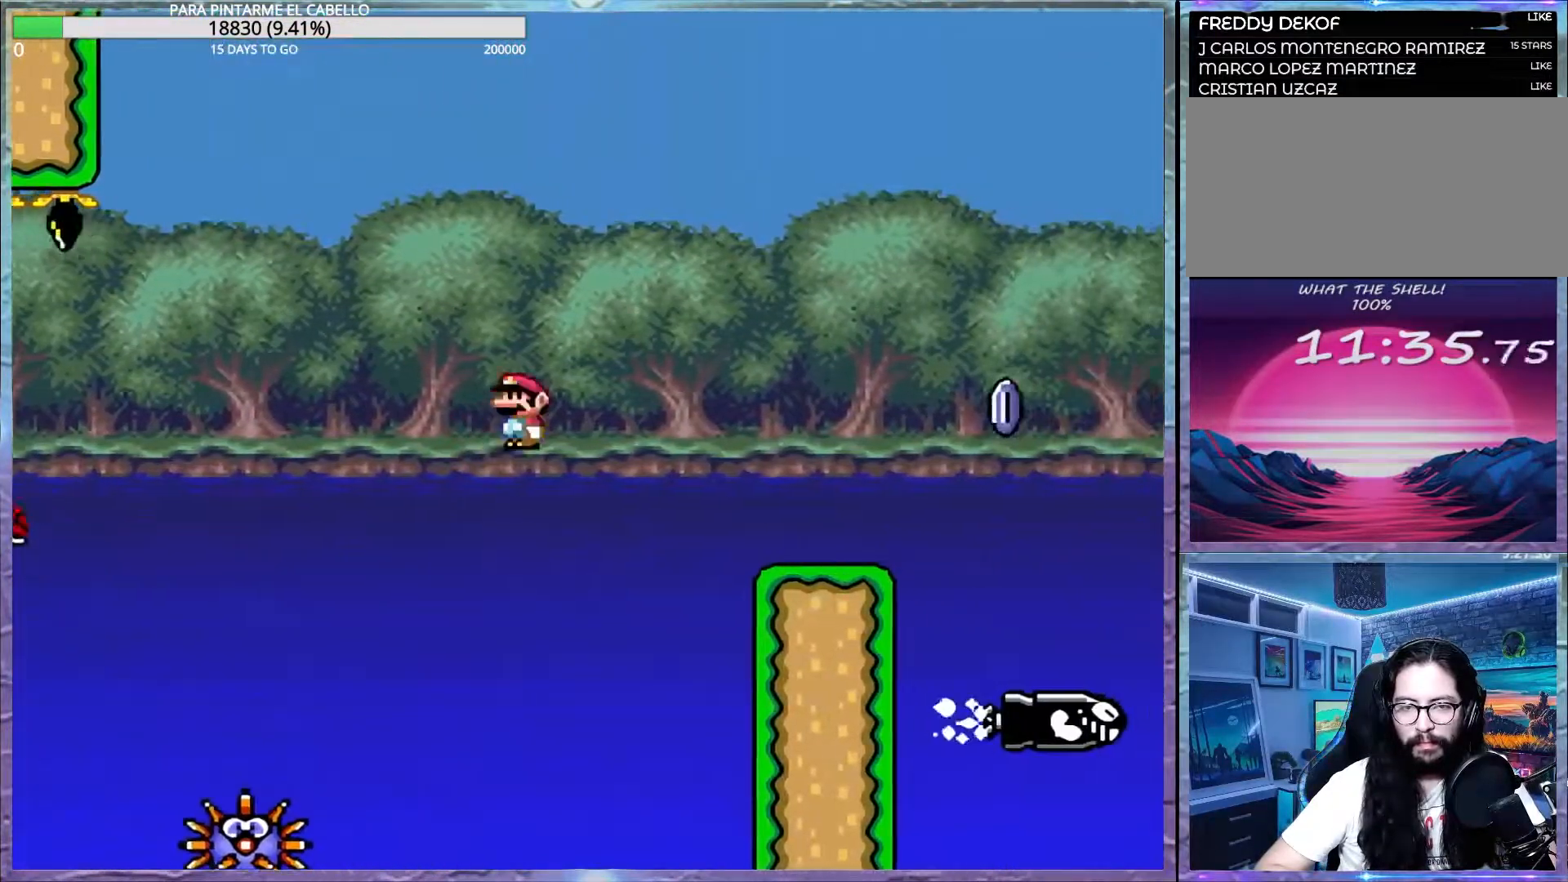
{"buttons": ["A", "X"], "events": [[300, "A", "up"], [400, "A", "down"]]}
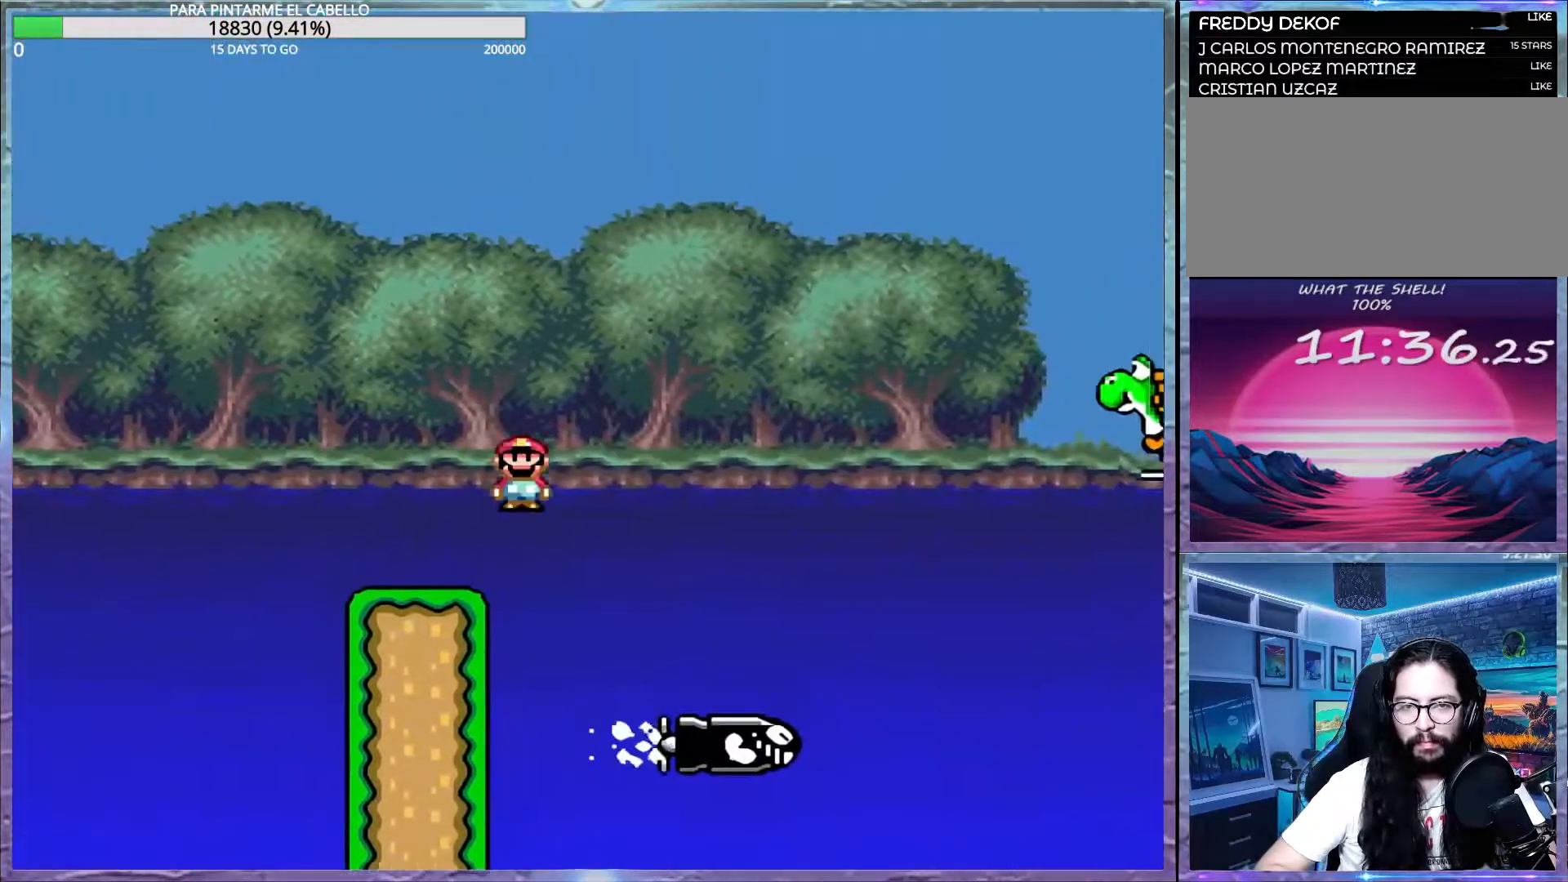
{"buttons": ["A", "X"], "events": []}
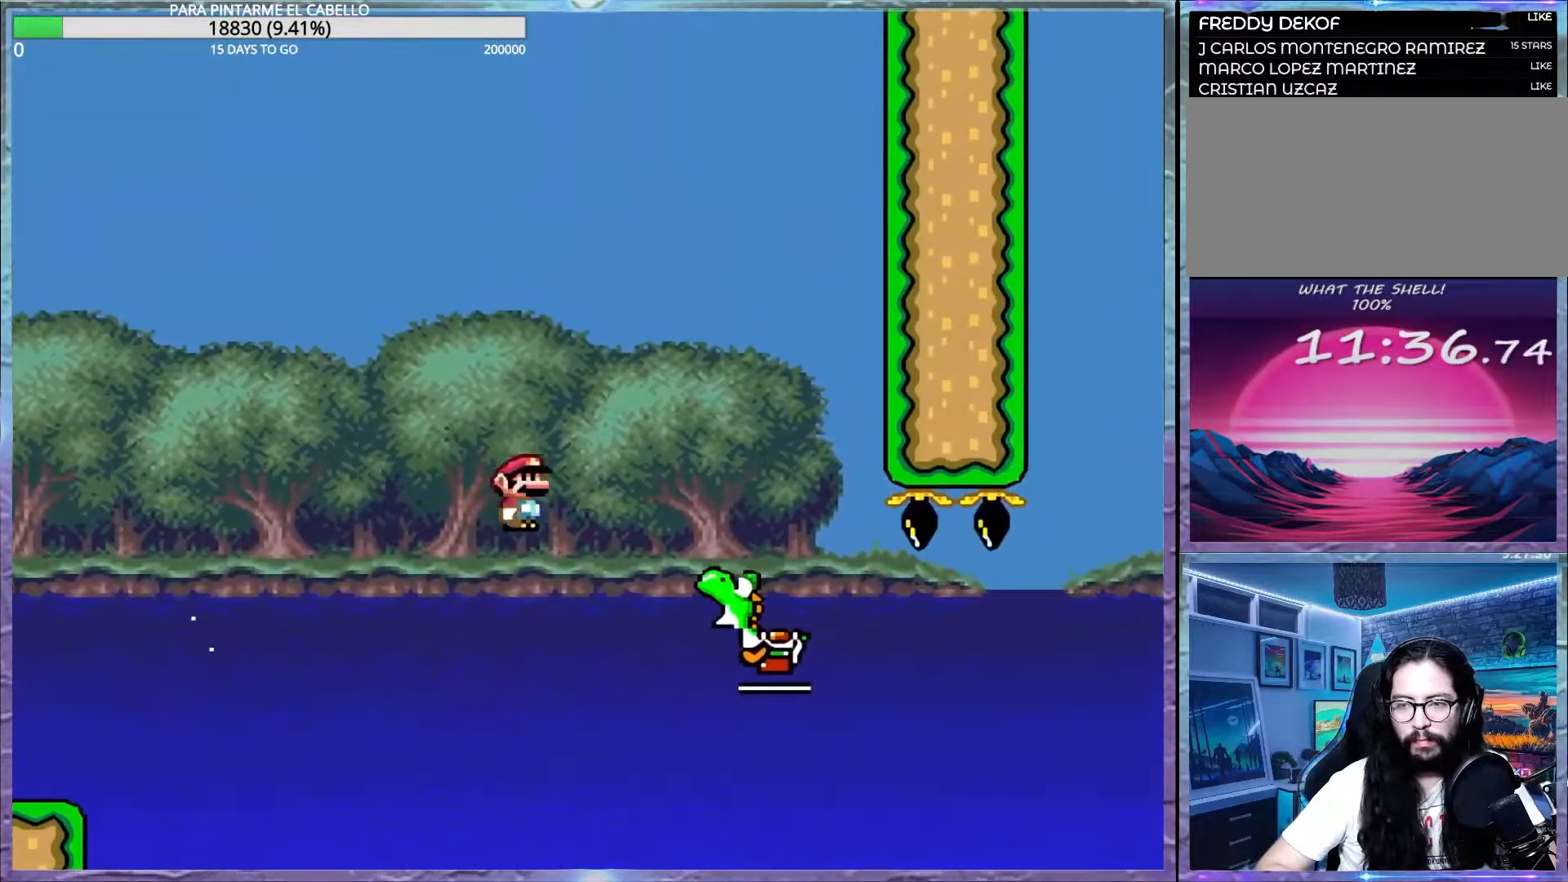
{"buttons": ["Y", "DPAD_DOWN"], "events": [[333, "DPAD_LEFT", "down"], [367, "DPAD_UP", "down"], [383, "A", "up"], [400, "Y", "down"], [417, "DPAD_UP", "up"], [417, "X", "up"], [433, "DPAD_LEFT", "up"], [500, "DPAD_DOWN", "down"]]}
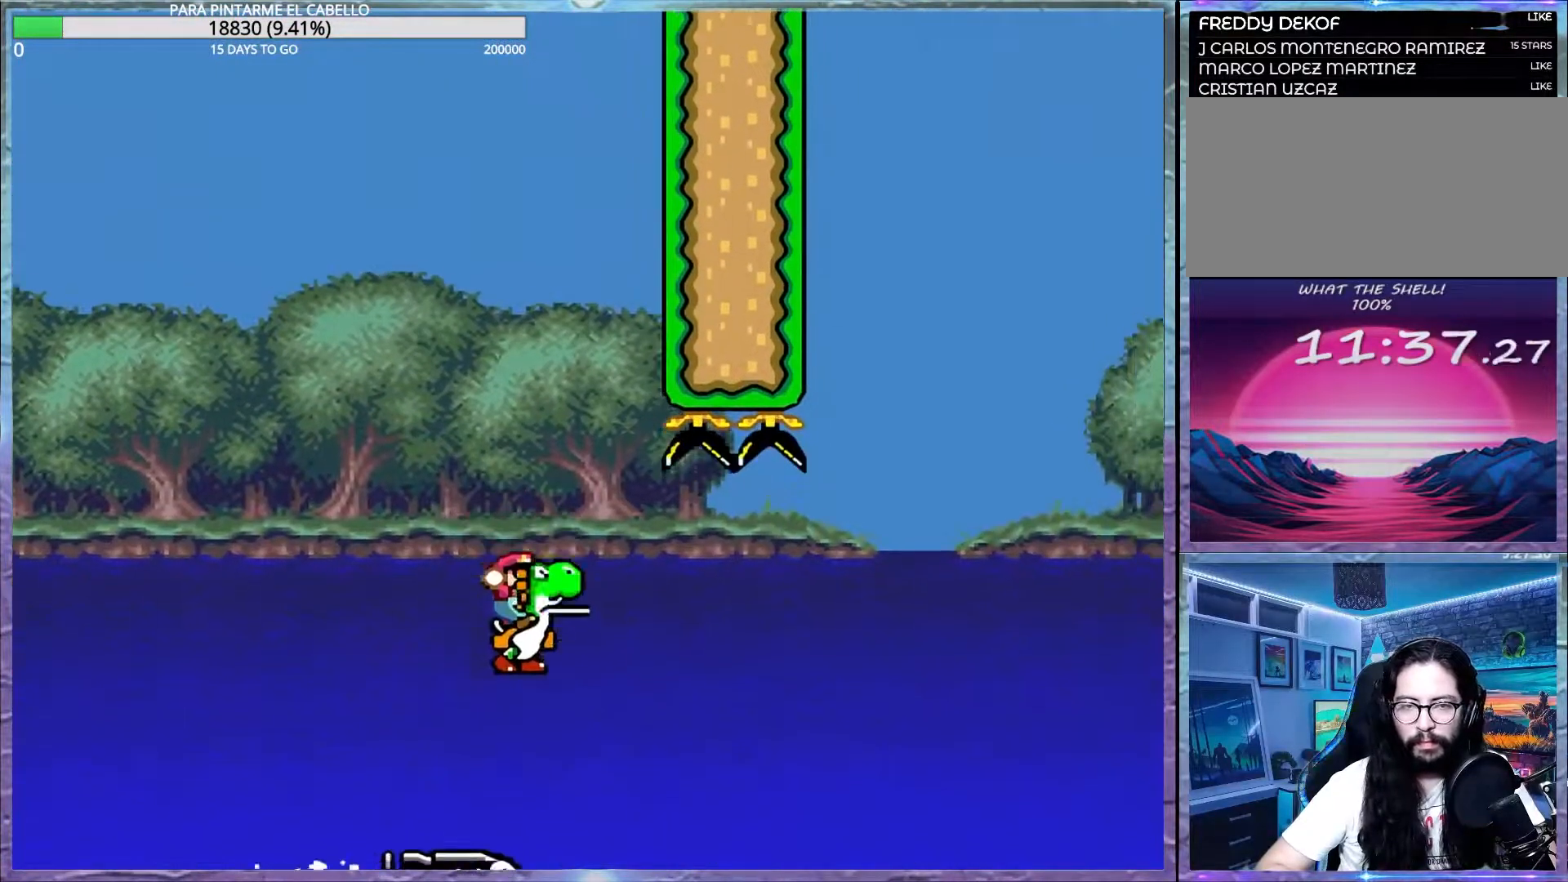
{"buttons": ["Y"], "events": [[83, "DPAD_DOWN", "up"]]}